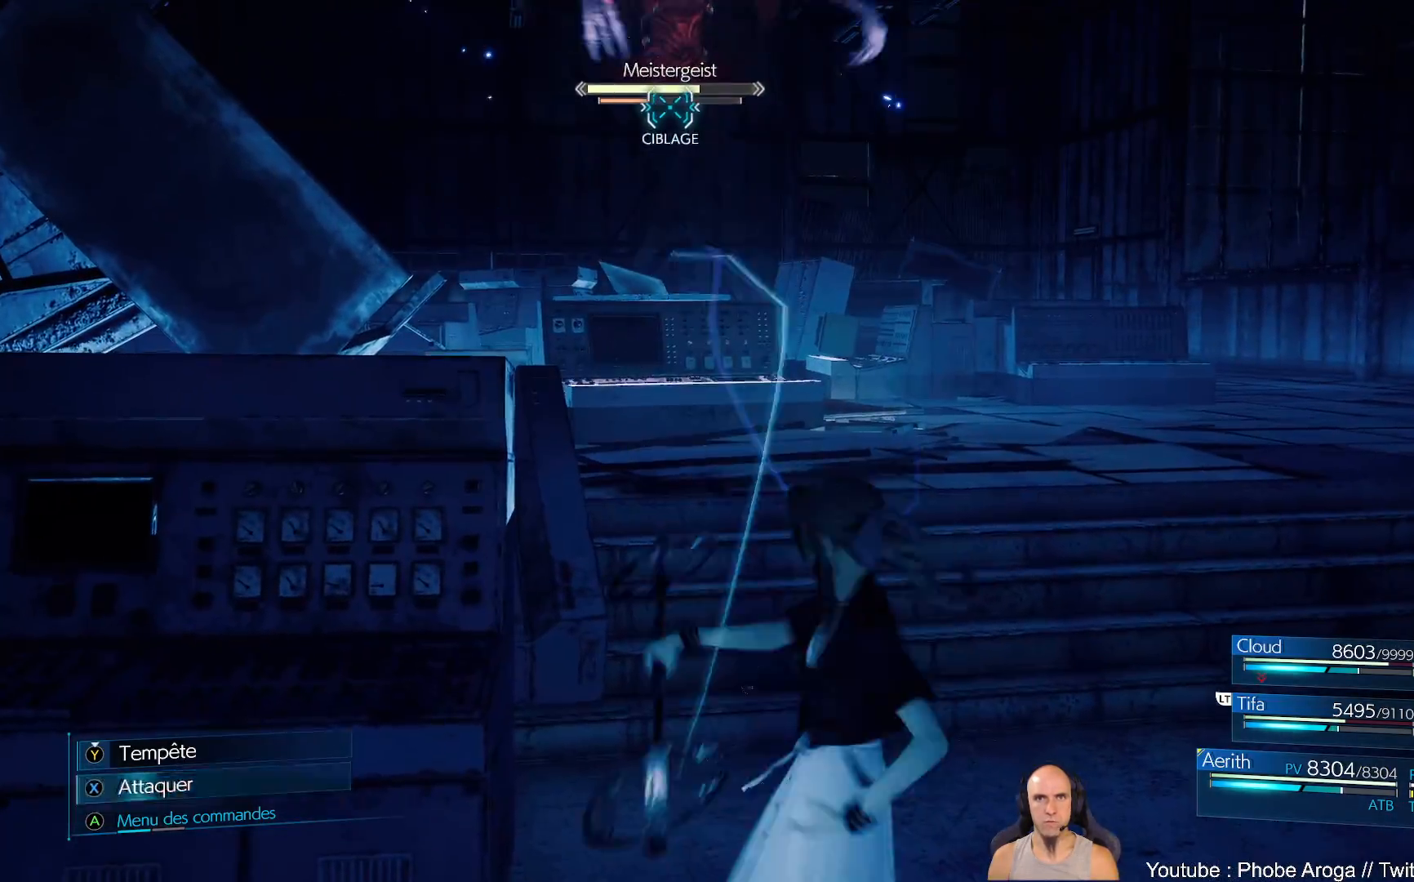
Gameplay with a controller (Xbox layout); each line is a JSON object with the inputs held at the frame after it. "events" lists button and stick changes between this image and that frame as [ms after this image, input, new state], when the widget could be followed in between. Not read: L2 L3 R2.
{"buttons": [], "left_stick": "down-left", "right_stick": "center", "events": [[33, "X", "up"], [83, "X", "down"], [167, "X", "up"], [233, "X", "down"], [283, "X", "up"], [350, "left_stick", "down-left"], [367, "X", "down"], [433, "X", "up"]]}
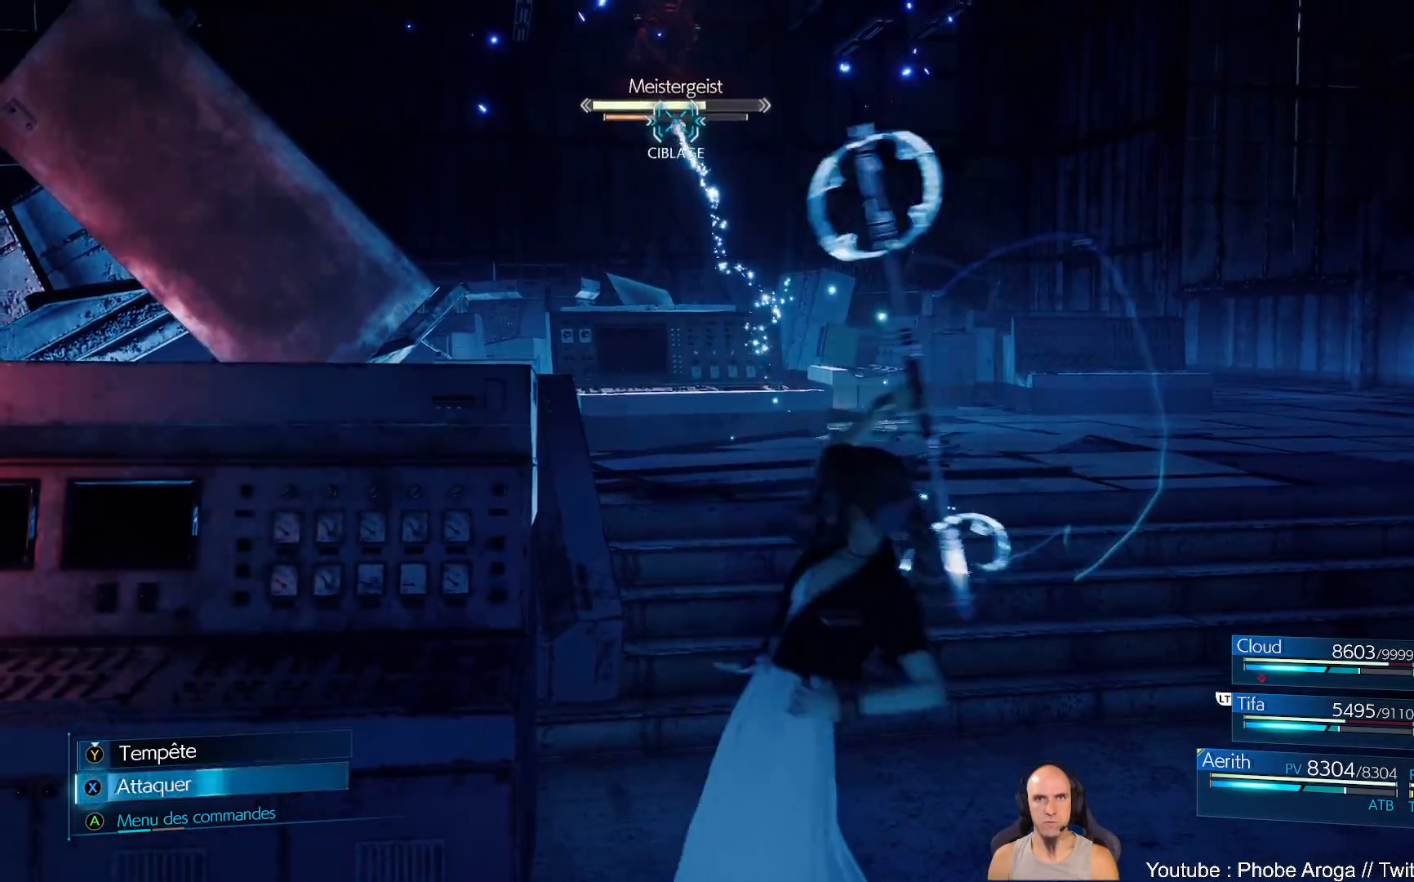
{"buttons": ["X"], "left_stick": "center", "right_stick": "center", "events": [[17, "X", "down"], [67, "X", "up"], [150, "X", "down"], [217, "left_stick", "center"], [233, "X", "up"], [300, "X", "down"], [350, "X", "up"], [433, "X", "down"]]}
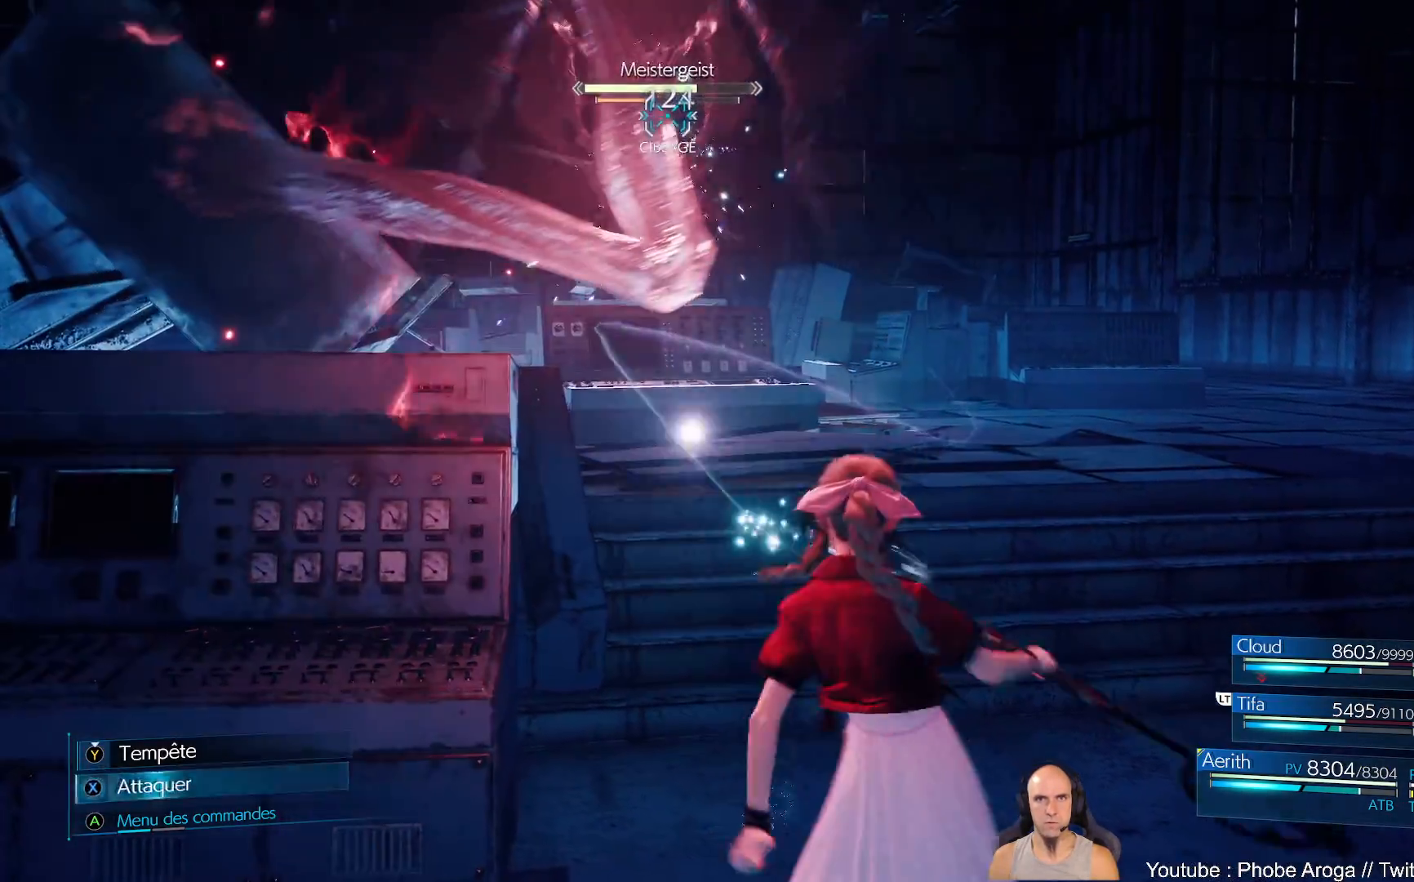
{"buttons": [], "left_stick": "down", "right_stick": "center", "events": [[17, "X", "up"], [67, "left_stick", "up"], [83, "X", "down"], [150, "X", "up"], [233, "X", "down"], [300, "X", "up"], [367, "X", "down"], [367, "left_stick", "center"], [450, "X", "up"], [483, "left_stick", "down"]]}
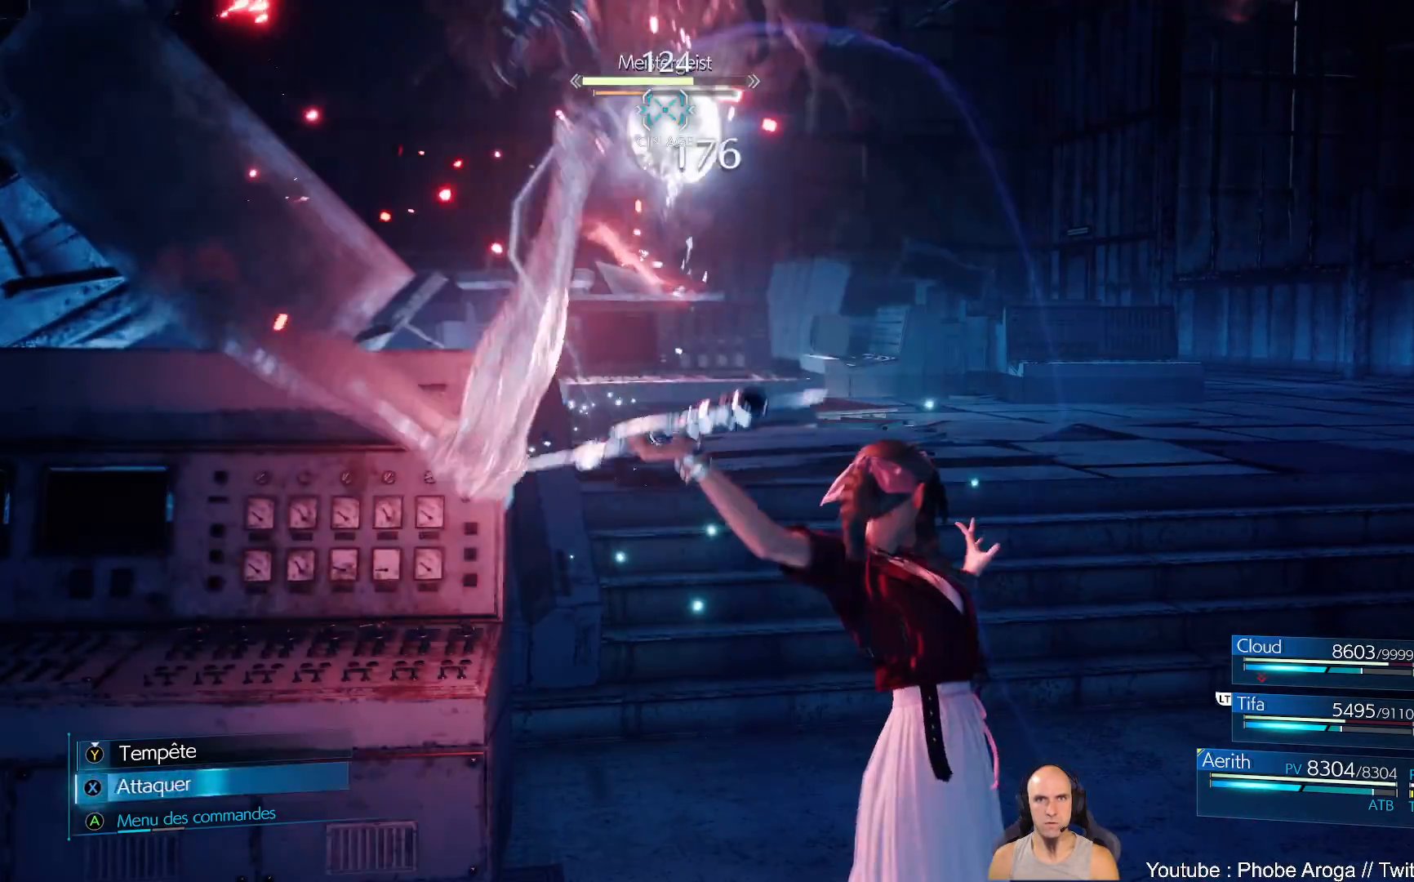
{"buttons": [], "left_stick": "down-left", "right_stick": "center", "events": [[150, "B", "down"], [250, "B", "up"], [283, "B", "down"], [317, "left_stick", "down-left"], [367, "B", "up"], [417, "B", "down"], [500, "B", "up"]]}
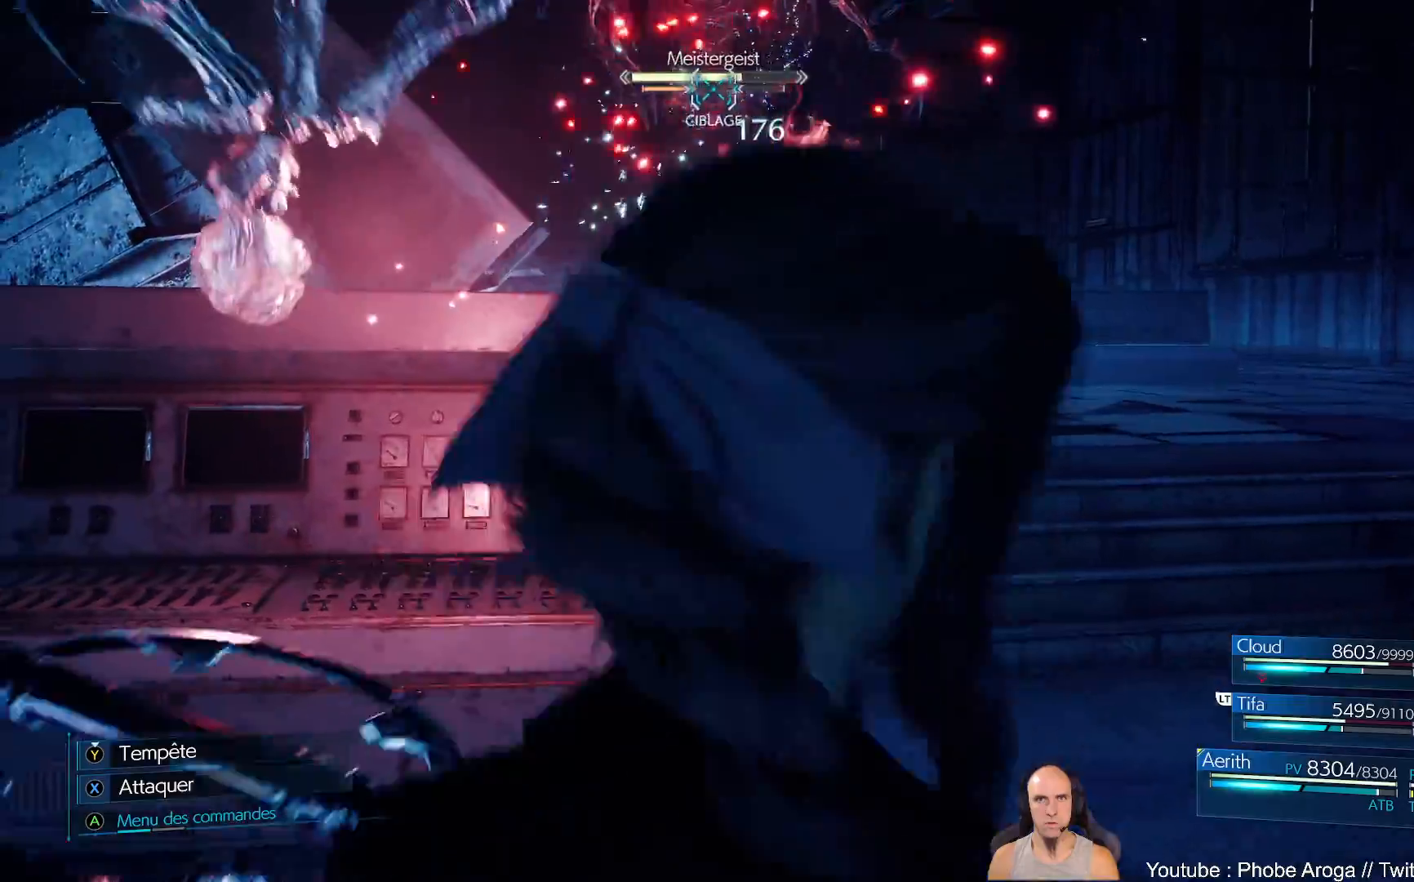
{"buttons": ["B"], "left_stick": "left", "right_stick": "center", "events": [[33, "left_stick", "left"], [50, "B", "down"], [133, "B", "up"], [200, "B", "down"], [267, "B", "up"], [317, "B", "down"], [400, "B", "up"], [467, "B", "down"]]}
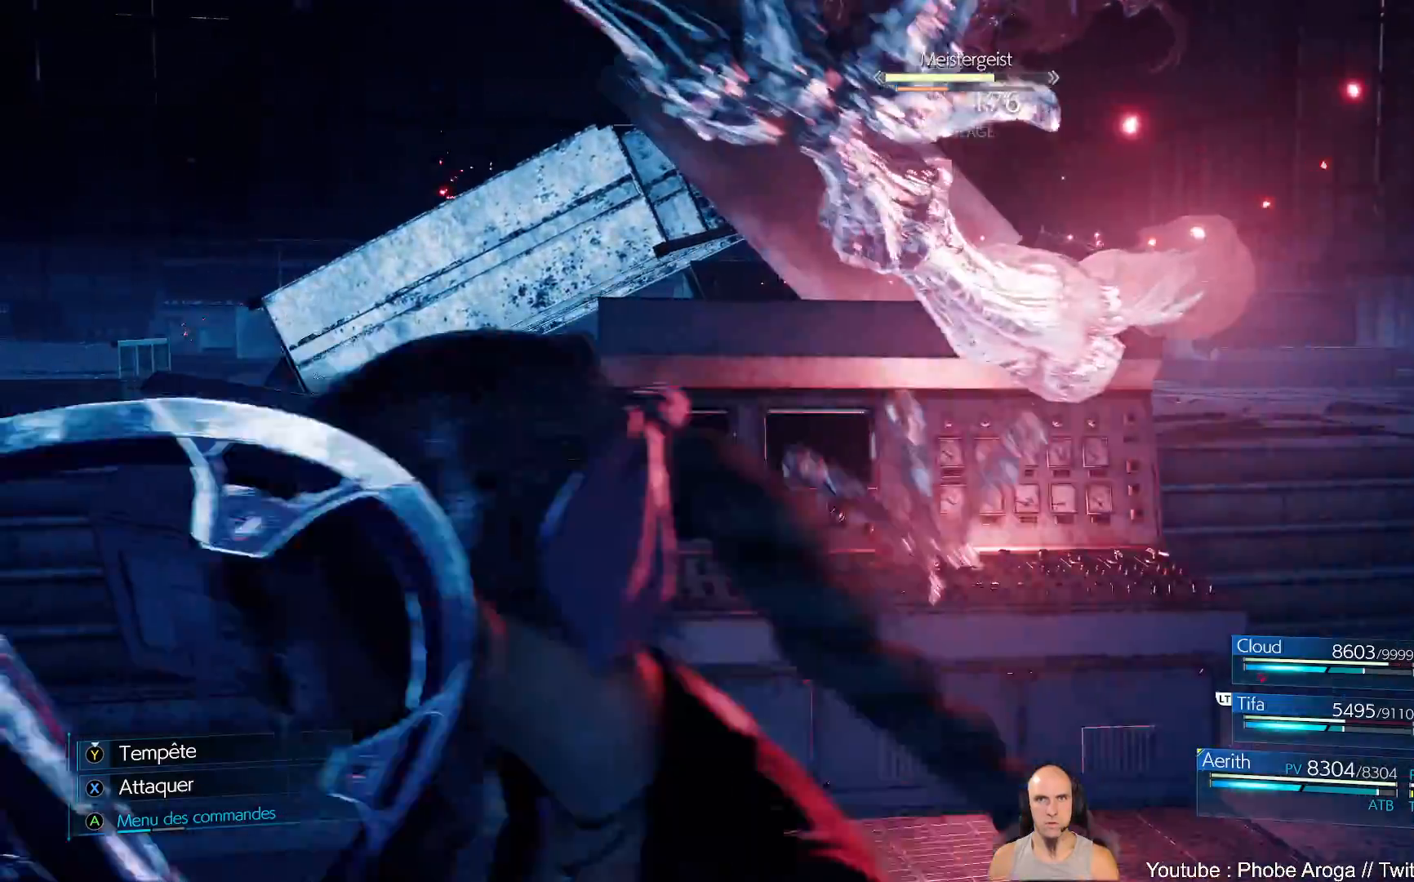
{"buttons": [], "left_stick": "up-left", "right_stick": "center", "events": [[33, "B", "up"], [83, "B", "down"], [167, "B", "up"], [217, "B", "down"], [300, "B", "up"], [350, "left_stick", "up-left"], [367, "B", "down"], [383, "B", "up"], [433, "B", "down"], [500, "B", "up"]]}
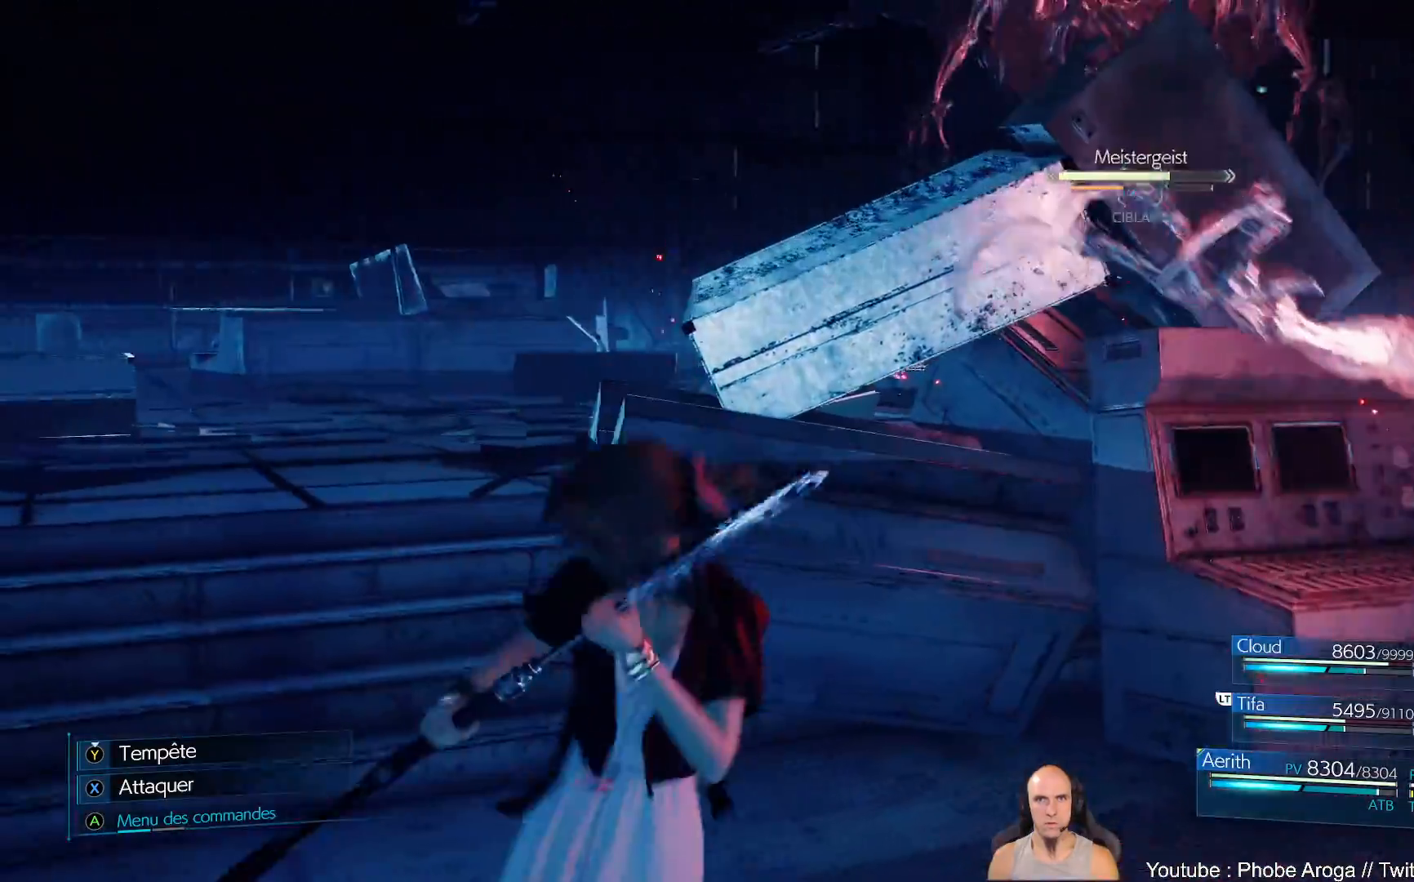
{"buttons": [], "left_stick": "up-left", "right_stick": "center", "events": [[67, "B", "down"], [133, "B", "up"], [200, "B", "down"], [250, "B", "up"], [317, "B", "down"], [500, "B", "up"]]}
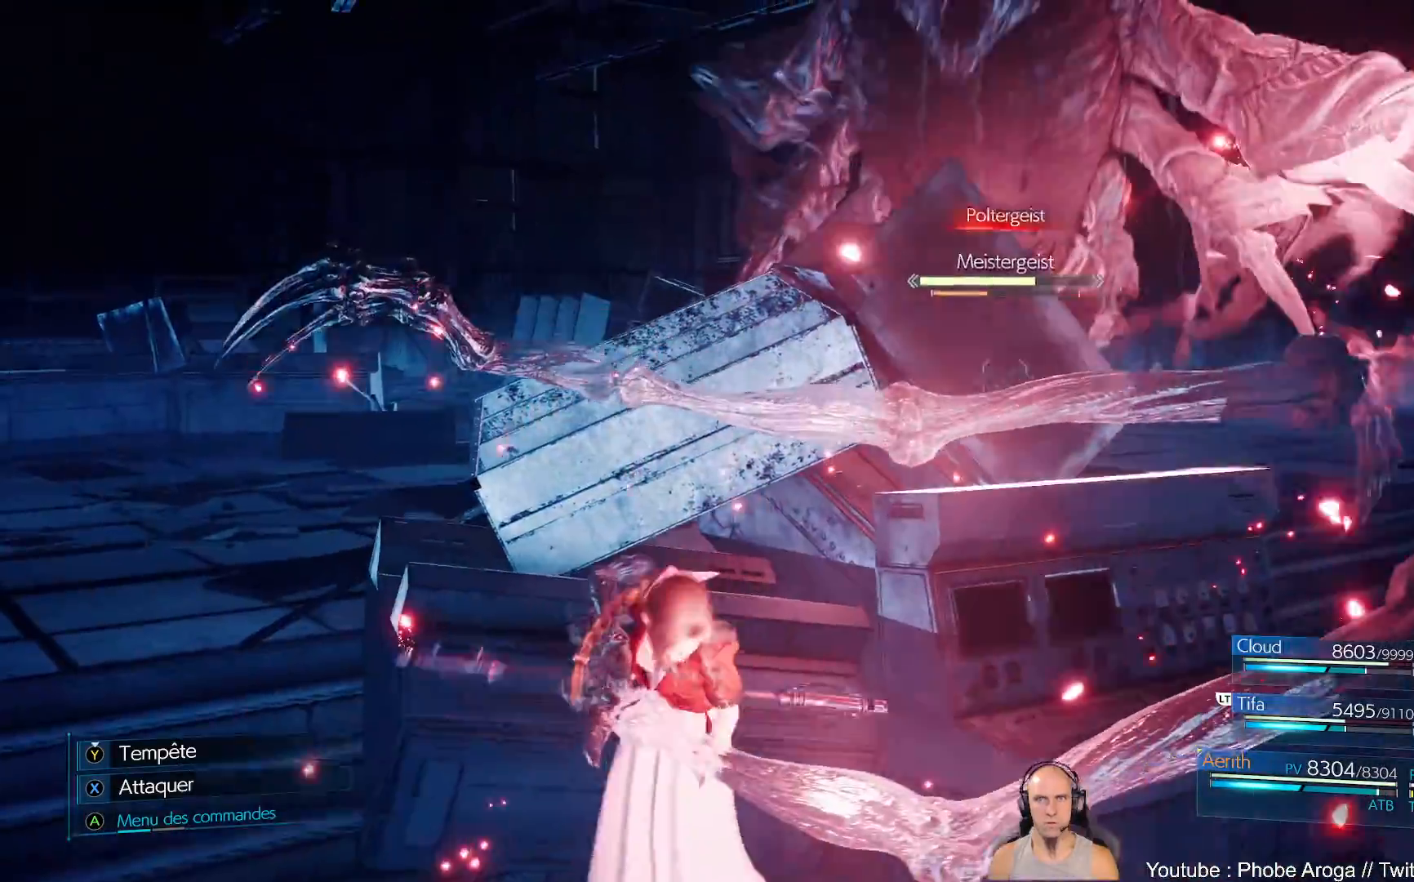
{"buttons": [], "left_stick": "center", "right_stick": "center", "events": [[167, "B", "down"], [183, "B", "up"], [217, "left_stick", "center"], [367, "DPAD_RIGHT", "down"], [483, "DPAD_RIGHT", "up"]]}
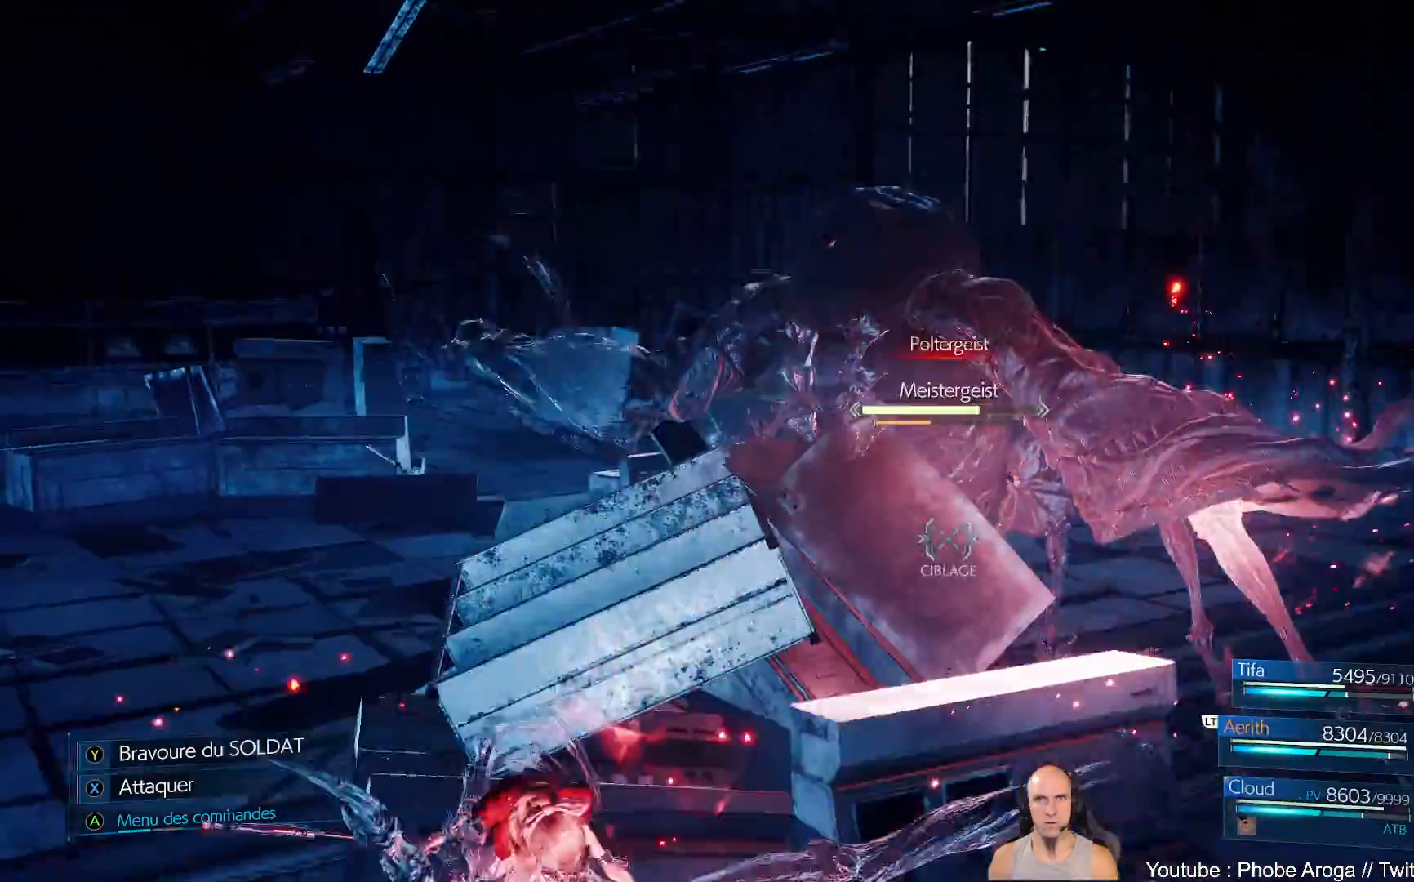
{"buttons": [], "left_stick": "up", "right_stick": "center", "events": [[250, "left_stick", "up"], [400, "X", "down"], [450, "X", "up"]]}
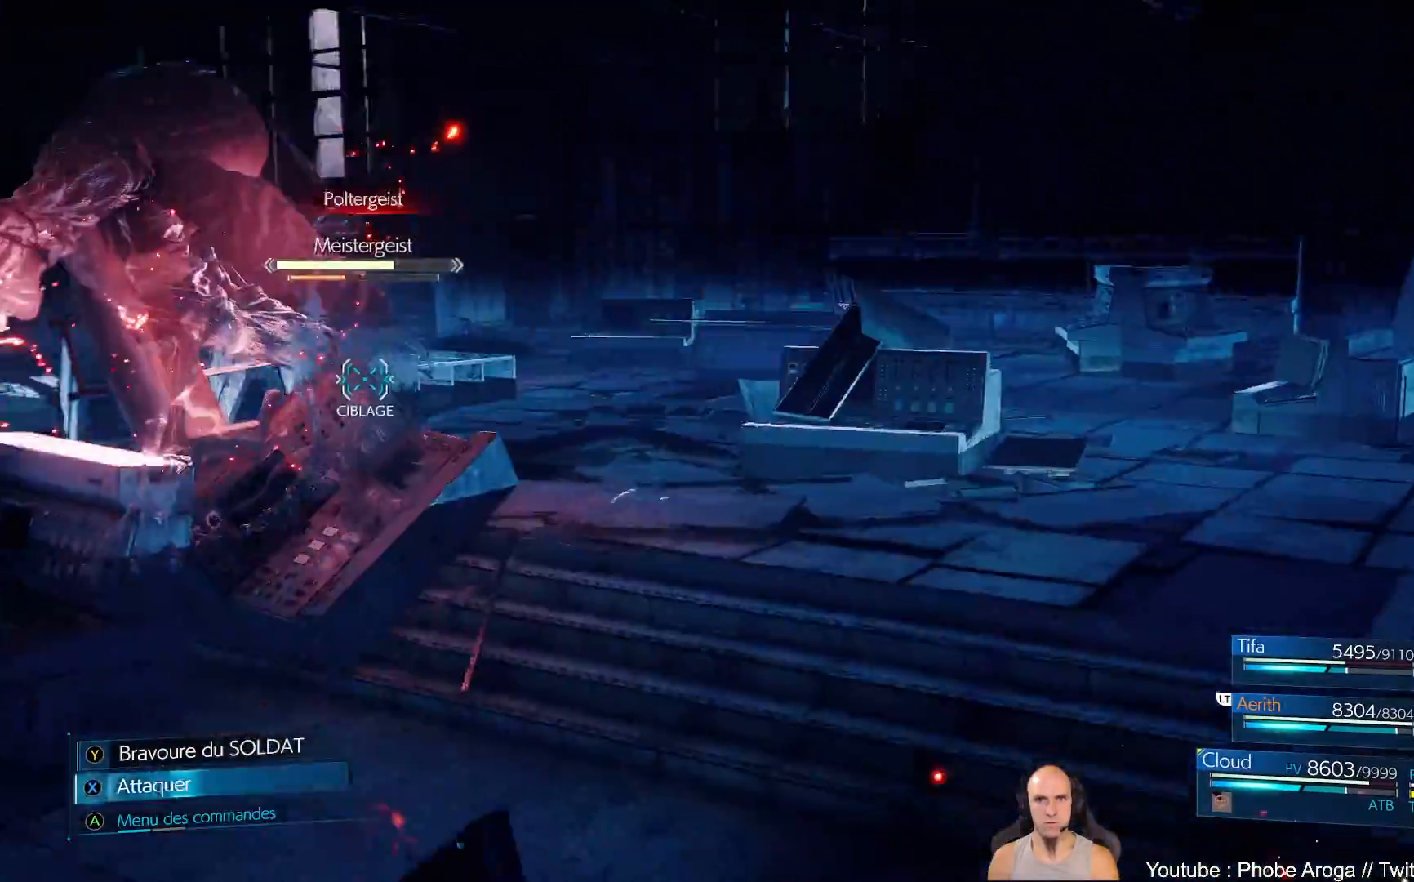
{"buttons": ["X"], "left_stick": "up-left", "right_stick": "center", "events": [[50, "X", "down"], [83, "left_stick", "up-left"], [117, "X", "up"], [183, "X", "down"], [267, "X", "up"], [317, "X", "down"], [383, "X", "up"], [483, "X", "down"]]}
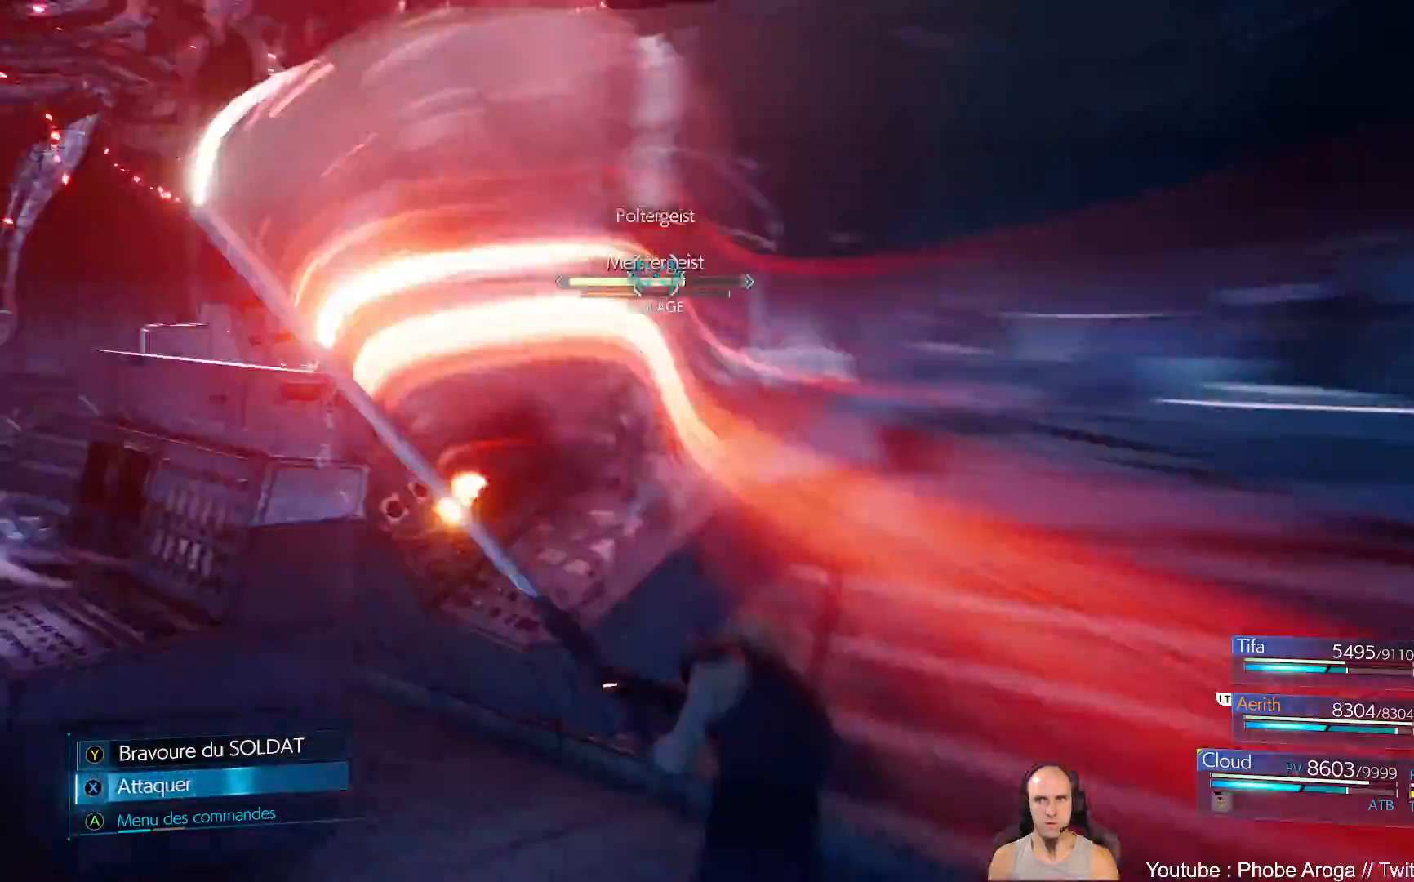
{"buttons": [], "left_stick": "up", "right_stick": "center", "events": [[50, "X", "up"], [133, "X", "down"], [200, "X", "up"], [283, "X", "down"], [283, "left_stick", "up"], [350, "X", "up"], [433, "X", "down"], [500, "X", "up"]]}
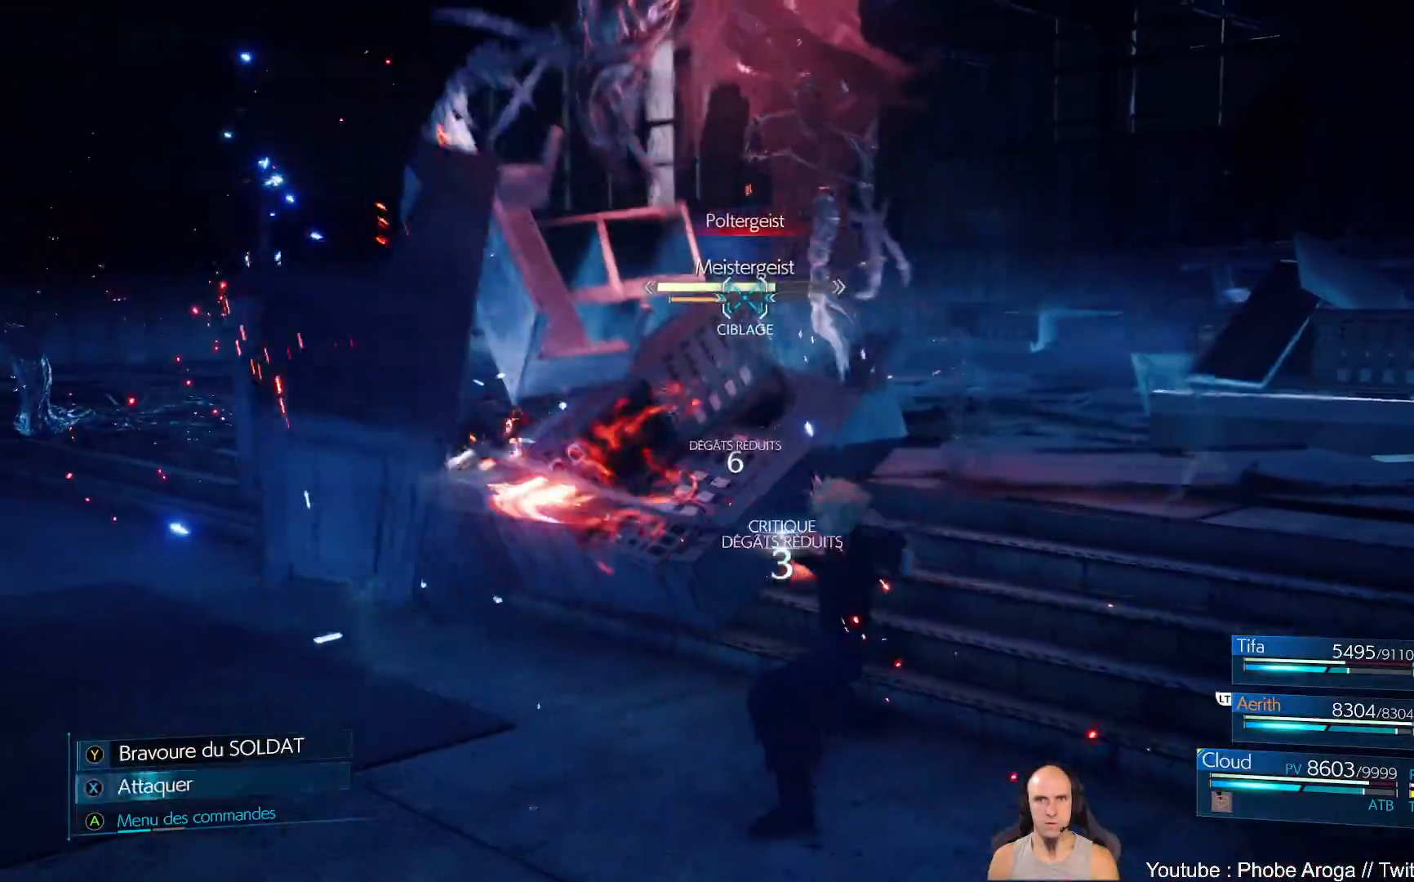
{"buttons": [], "left_stick": "up", "right_stick": "center", "events": [[83, "X", "down"], [150, "X", "up"], [350, "Y", "down"], [450, "Y", "up"]]}
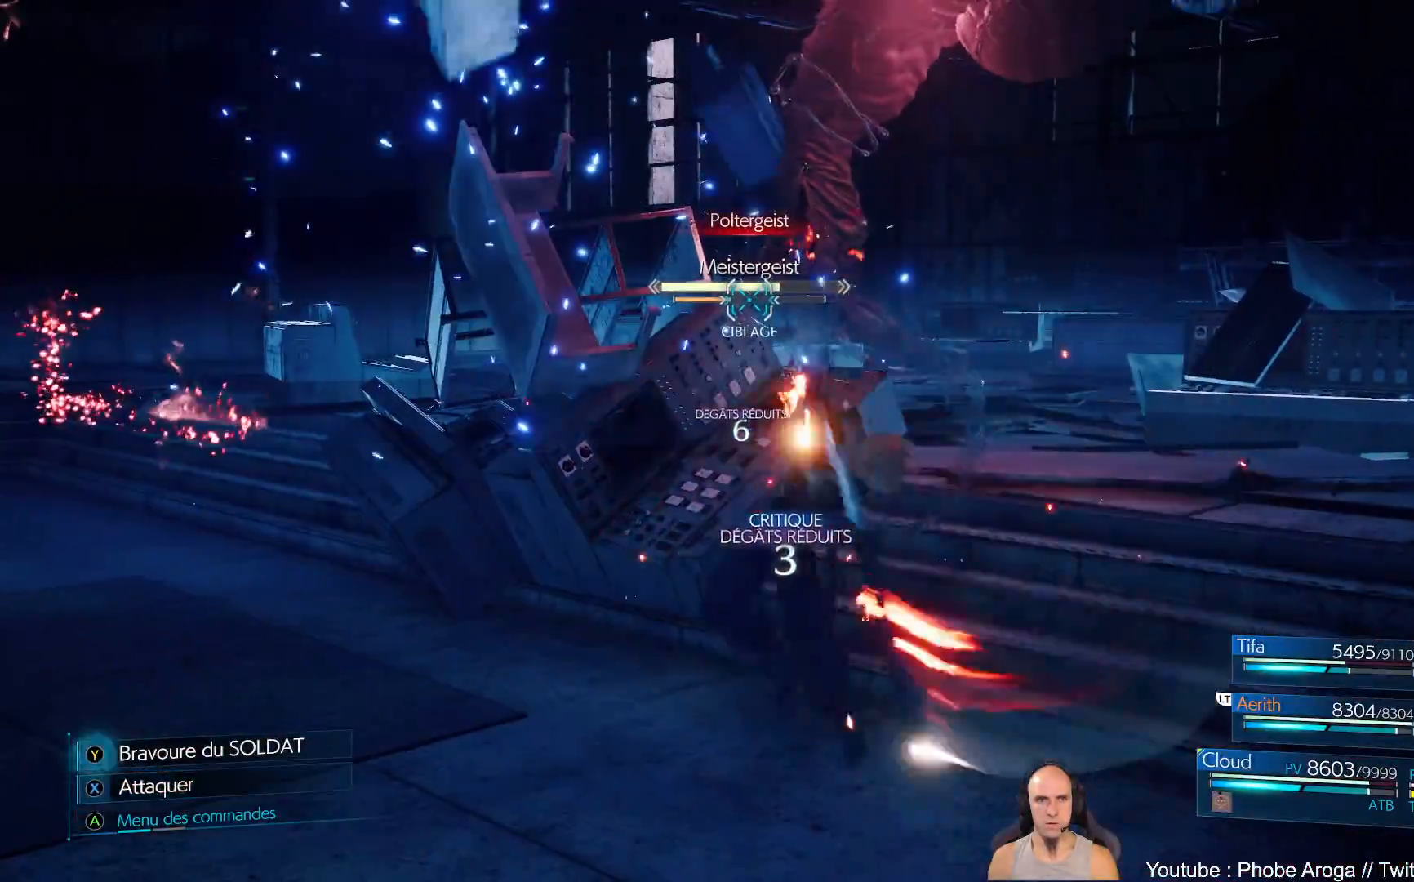
{"buttons": [], "left_stick": "up", "right_stick": "center", "events": [[67, "X", "down"], [133, "X", "up"], [333, "X", "down"], [400, "X", "up"]]}
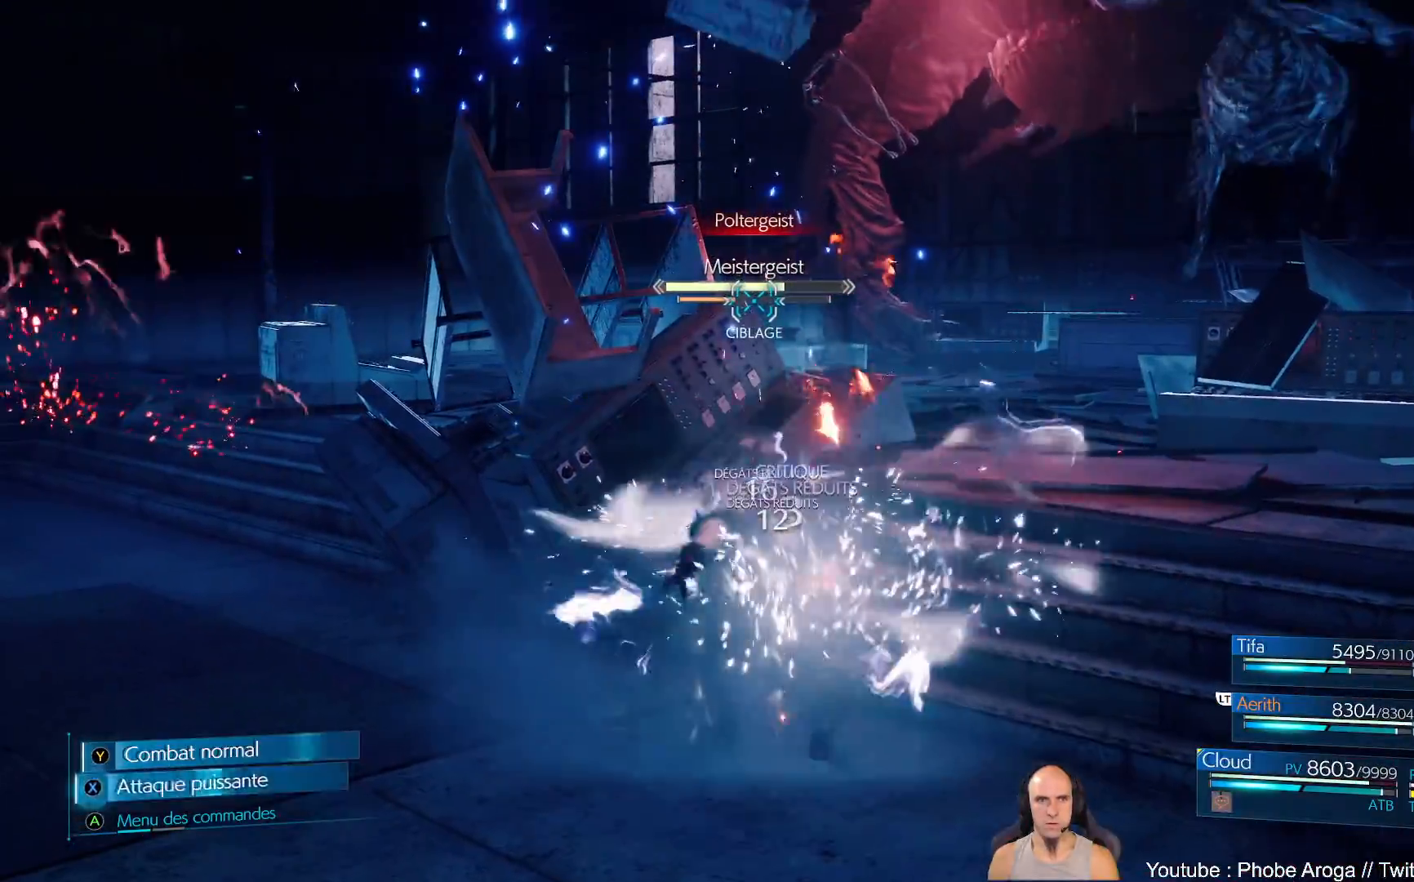
{"buttons": ["X"], "left_stick": "up", "right_stick": "center", "events": [[50, "X", "down"], [50, "left_stick", "up-right"], [100, "X", "up"], [200, "X", "down"], [267, "X", "up"], [283, "left_stick", "up"], [350, "X", "down"], [383, "X", "up"], [467, "X", "down"]]}
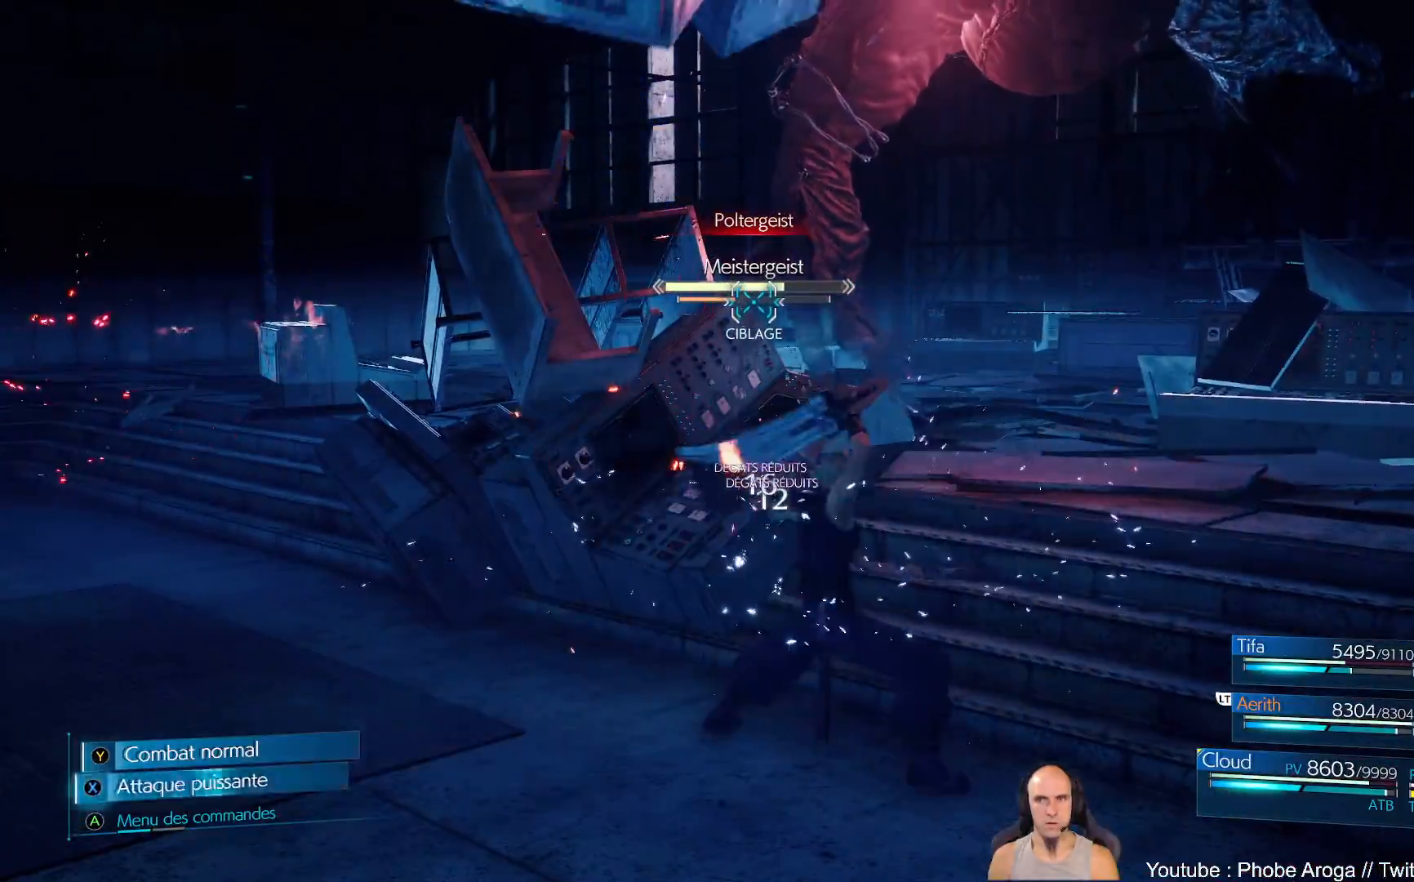
{"buttons": ["X"], "left_stick": "up", "right_stick": "center", "events": [[33, "X", "up"], [117, "X", "down"], [183, "X", "up"], [267, "X", "down"], [333, "X", "up"], [417, "X", "down"]]}
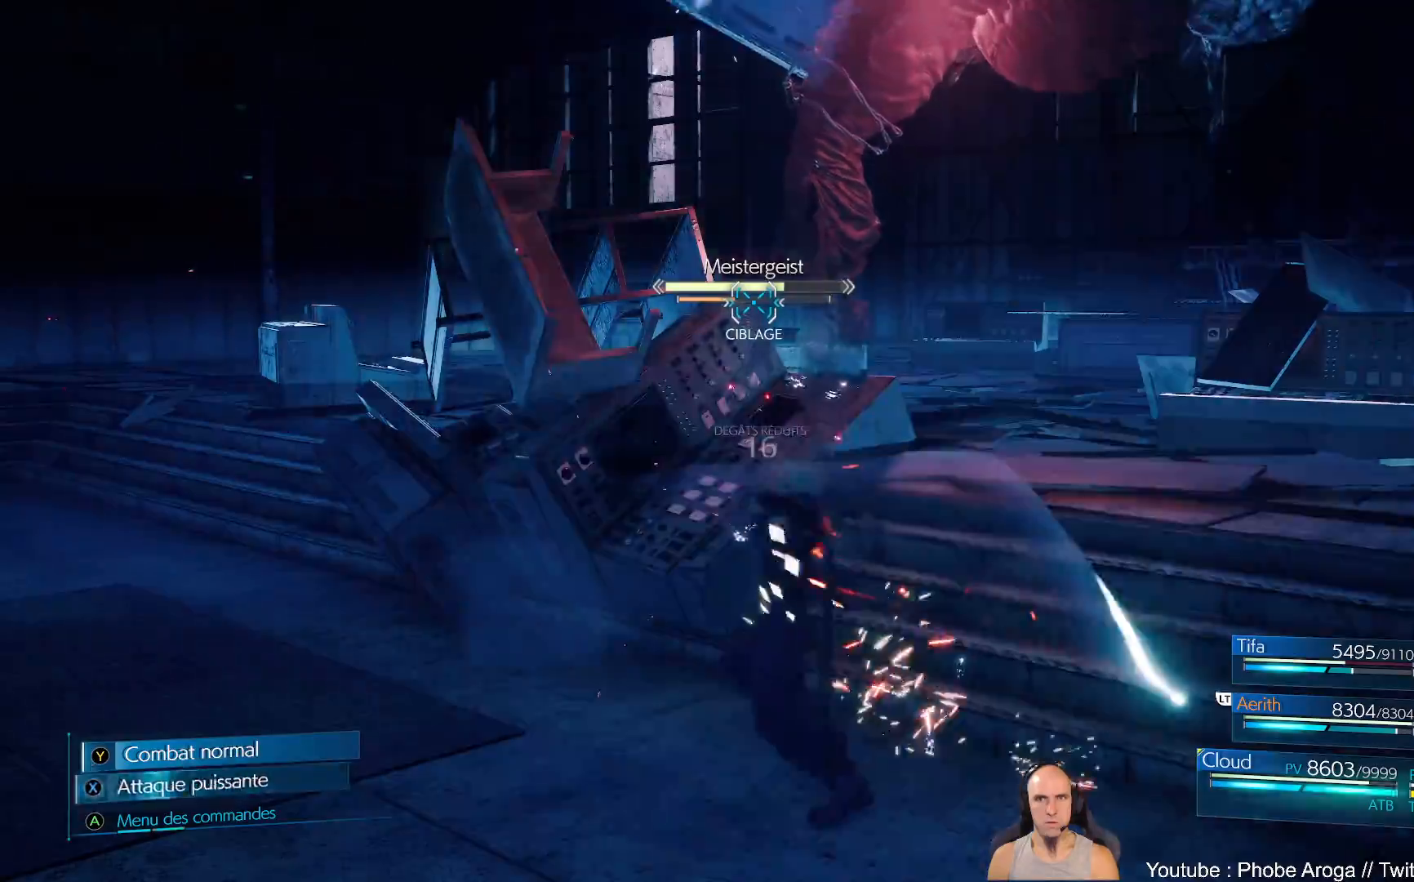
{"buttons": ["X"], "left_stick": "up-right", "right_stick": "center", "events": [[17, "X", "up"], [67, "X", "down"], [150, "X", "up"], [150, "left_stick", "center"], [183, "X", "down"], [267, "X", "up"], [333, "X", "down"], [400, "X", "up"], [467, "X", "down"], [483, "left_stick", "up-right"]]}
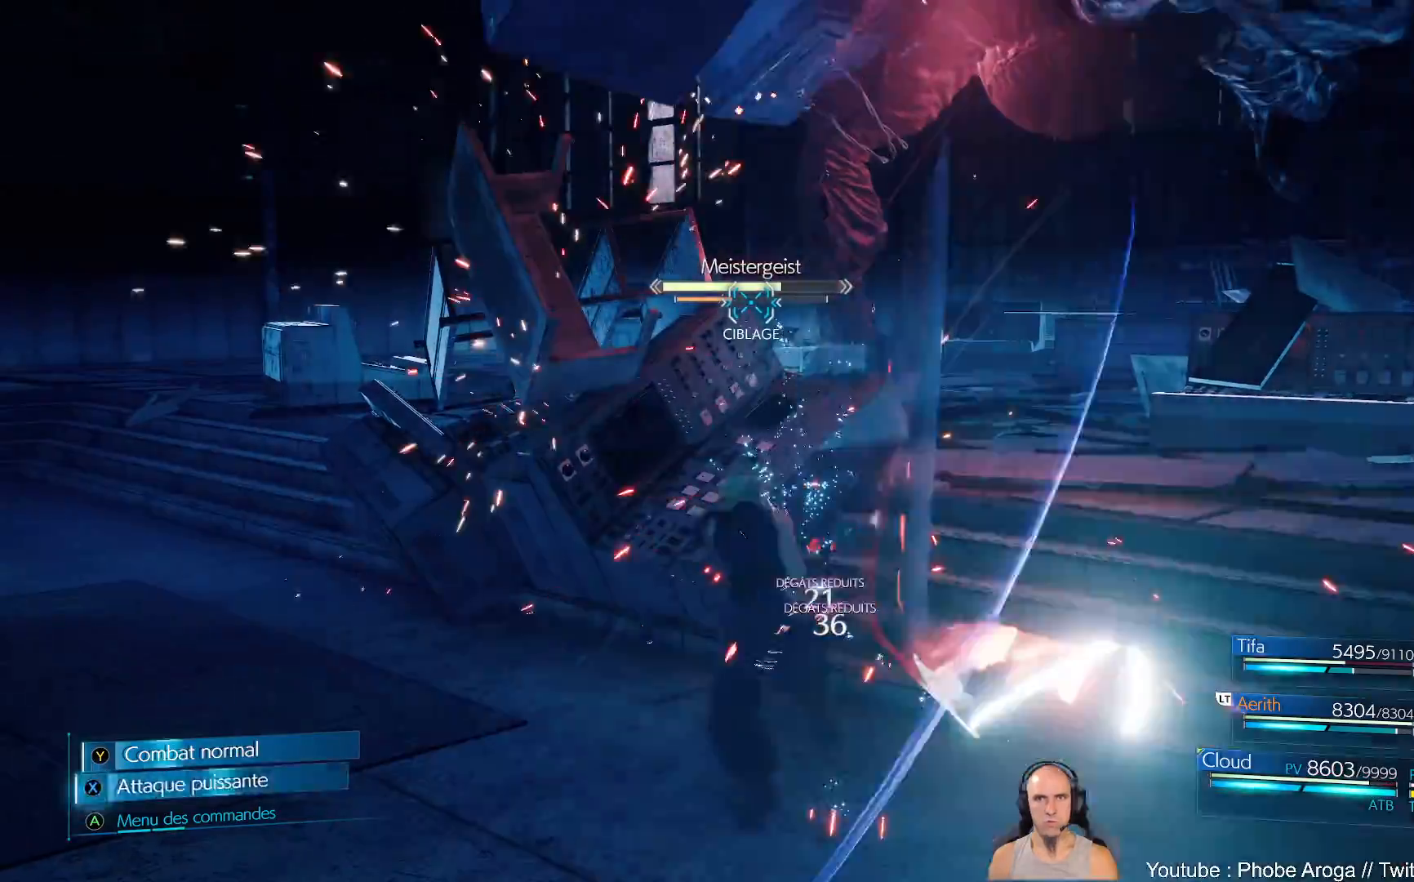
{"buttons": [], "left_stick": "center", "right_stick": "center", "events": [[33, "X", "up"], [117, "X", "down"], [183, "X", "up"], [250, "X", "down"], [333, "X", "up"], [417, "left_stick", "center"]]}
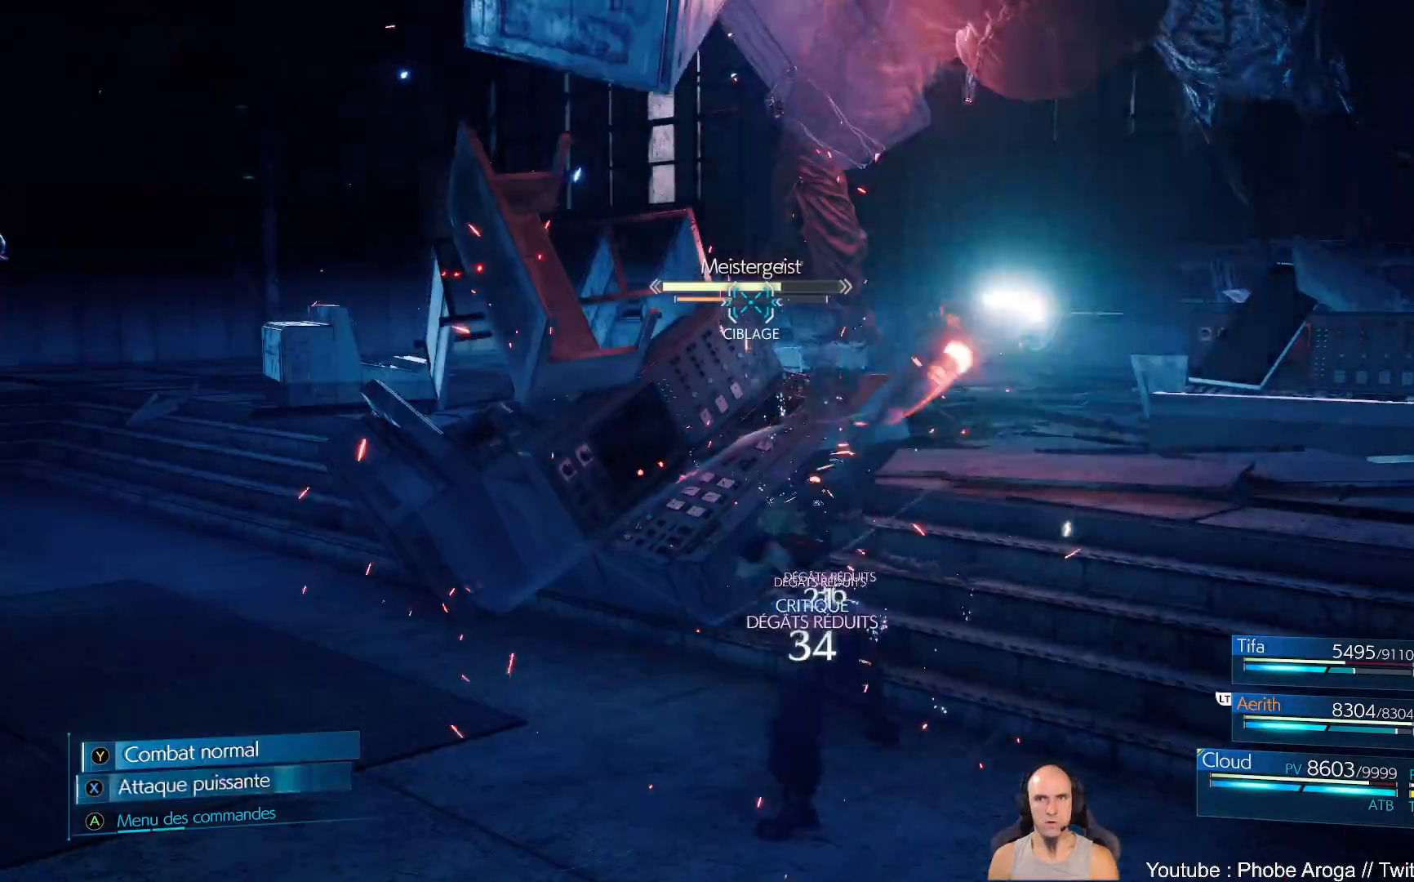
{"buttons": ["B"], "left_stick": "center", "right_stick": "center", "events": [[83, "B", "down"], [150, "B", "up"], [217, "B", "down"], [417, "B", "up"], [467, "B", "down"]]}
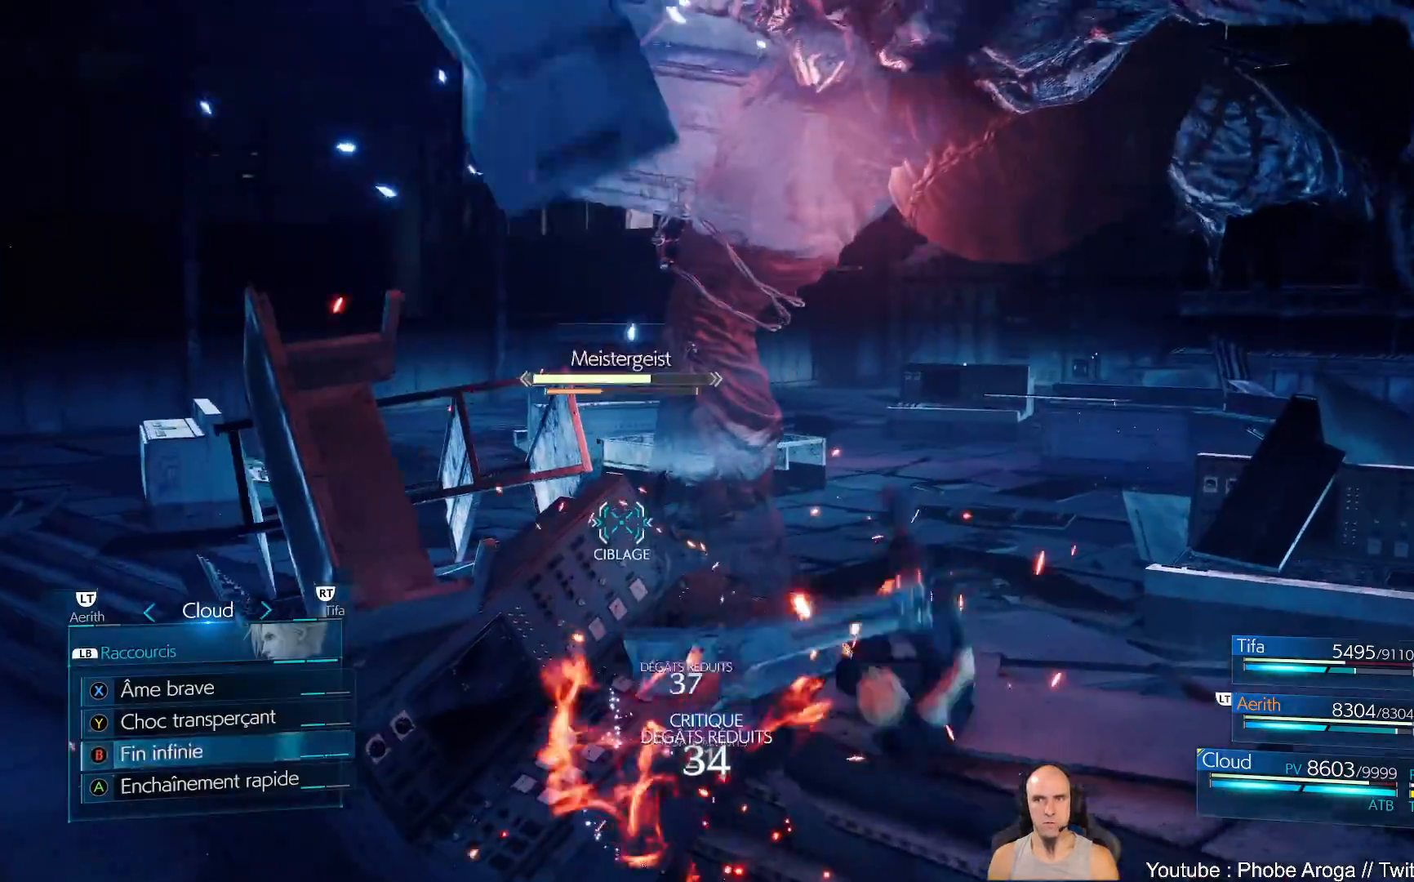
{"buttons": [], "left_stick": "center", "right_stick": "center", "events": [[17, "B", "up"]]}
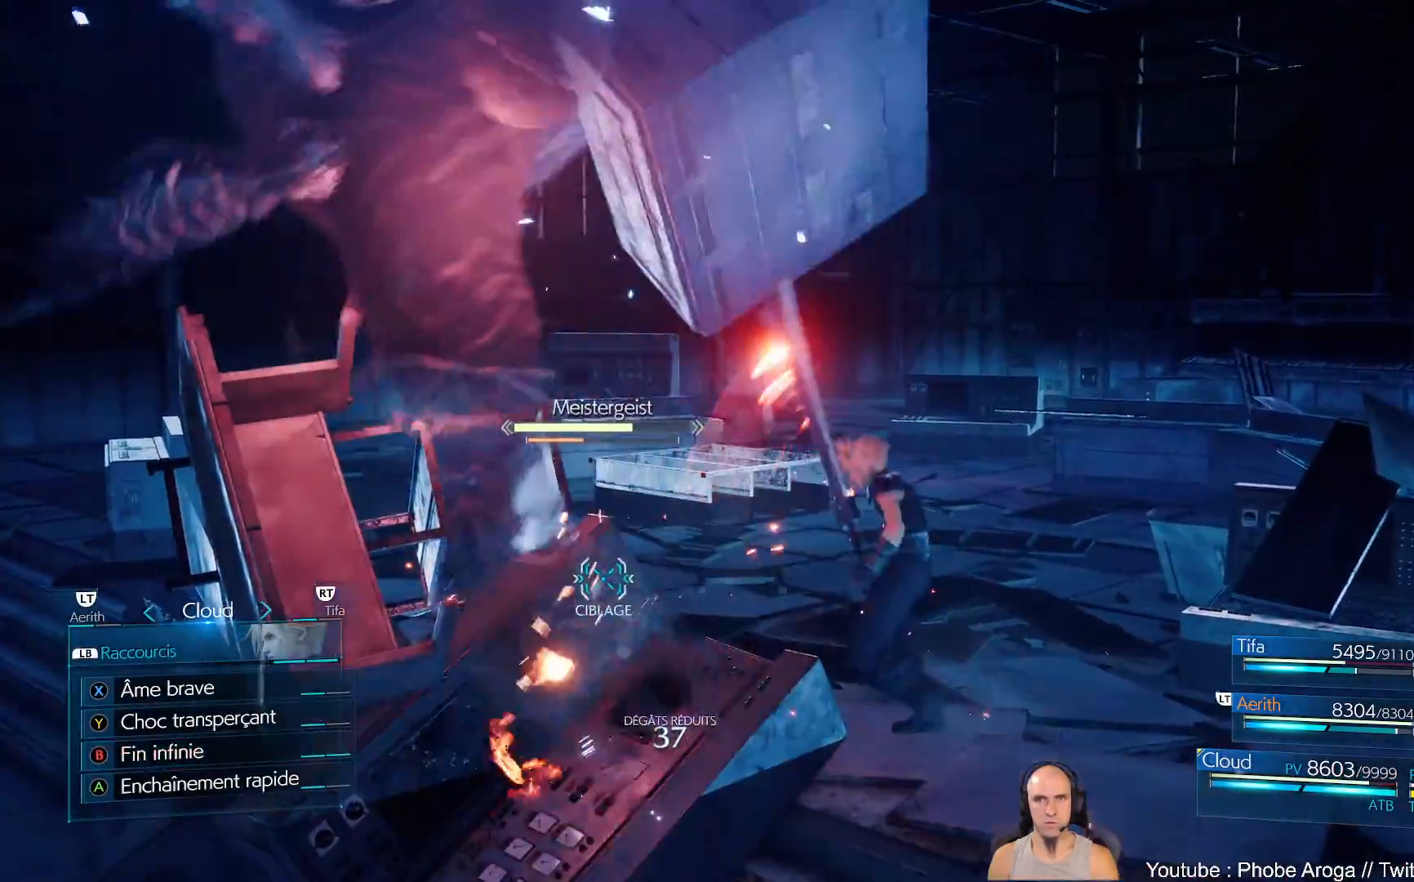
{"buttons": [], "left_stick": "center", "right_stick": "center", "events": [[33, "B", "down"], [117, "B", "up"]]}
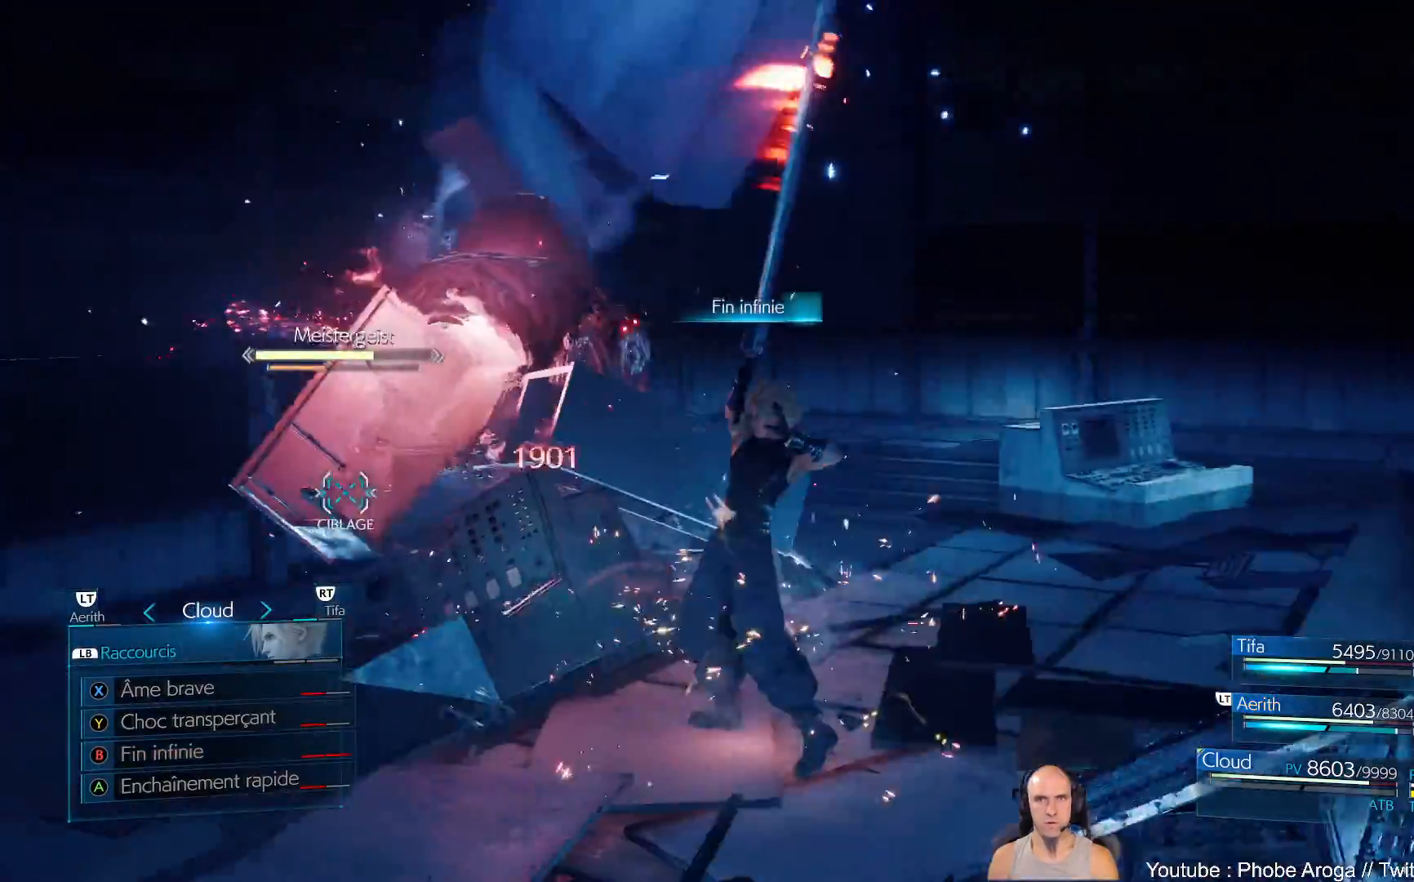
{"buttons": [], "left_stick": "center", "right_stick": "center", "events": []}
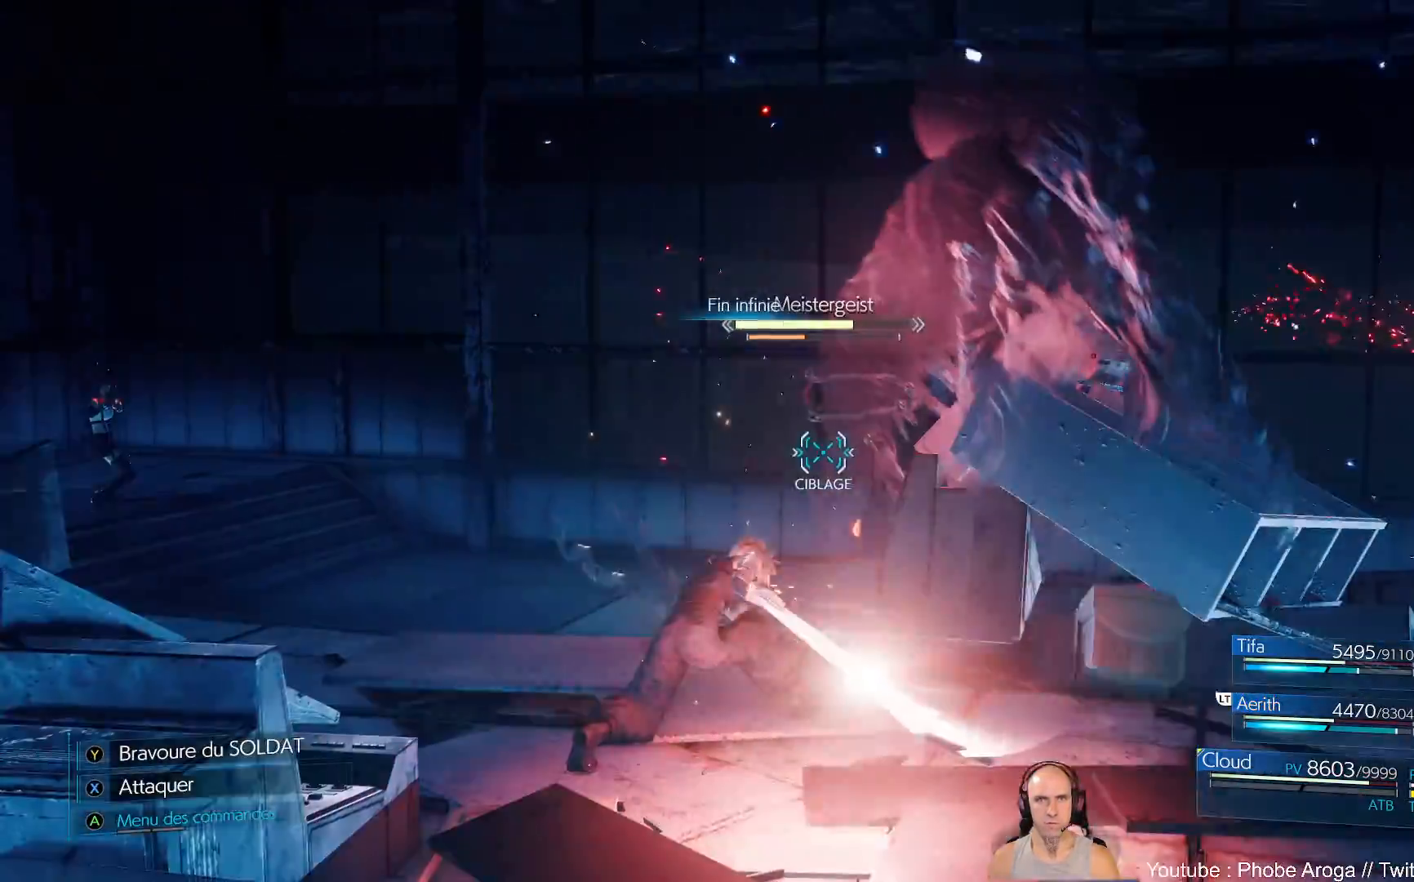
{"buttons": [], "left_stick": "center", "right_stick": "center", "events": []}
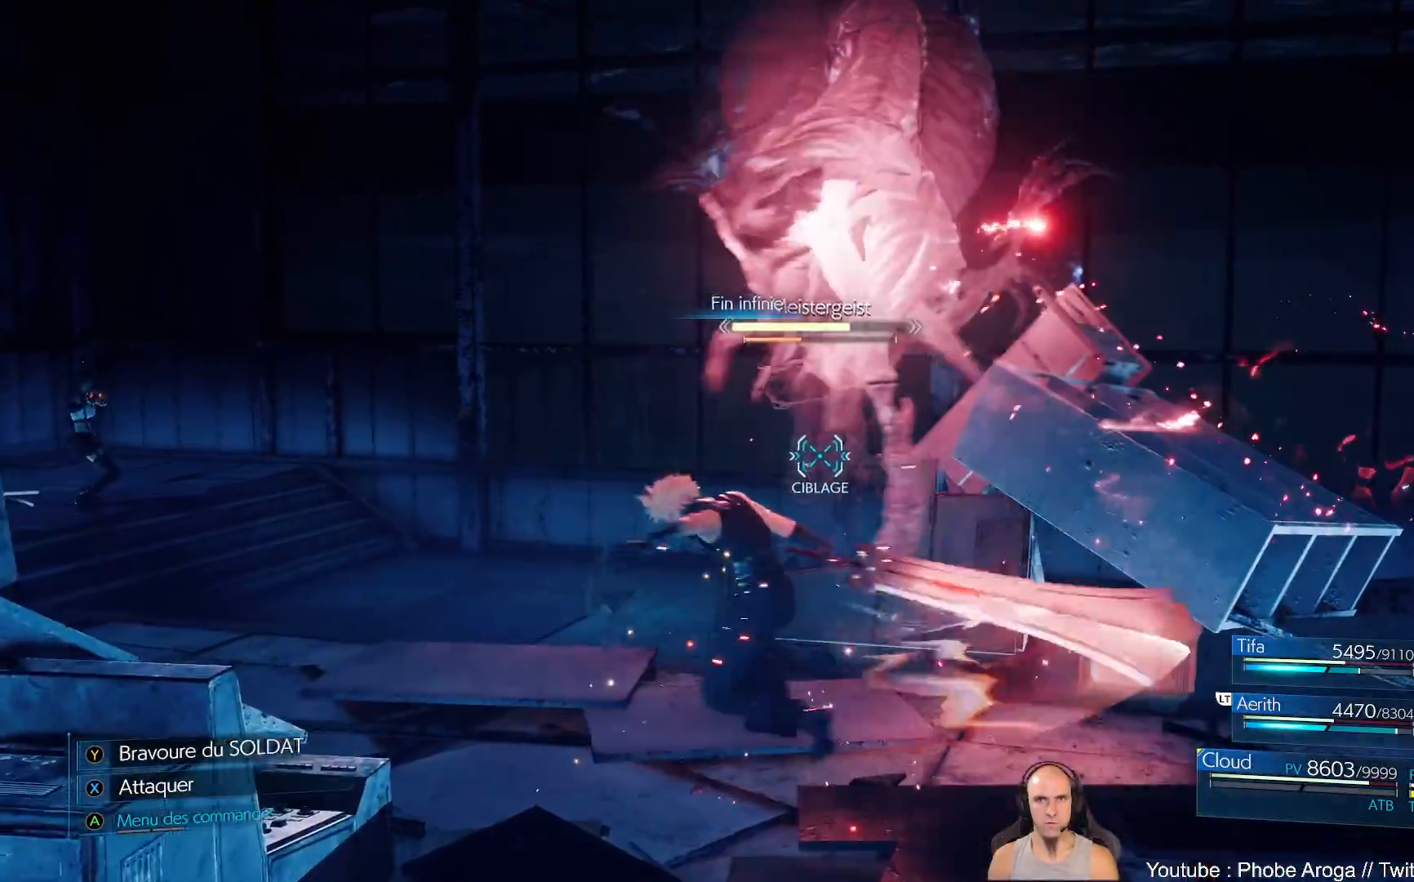
{"buttons": [], "left_stick": "center", "right_stick": "center", "events": []}
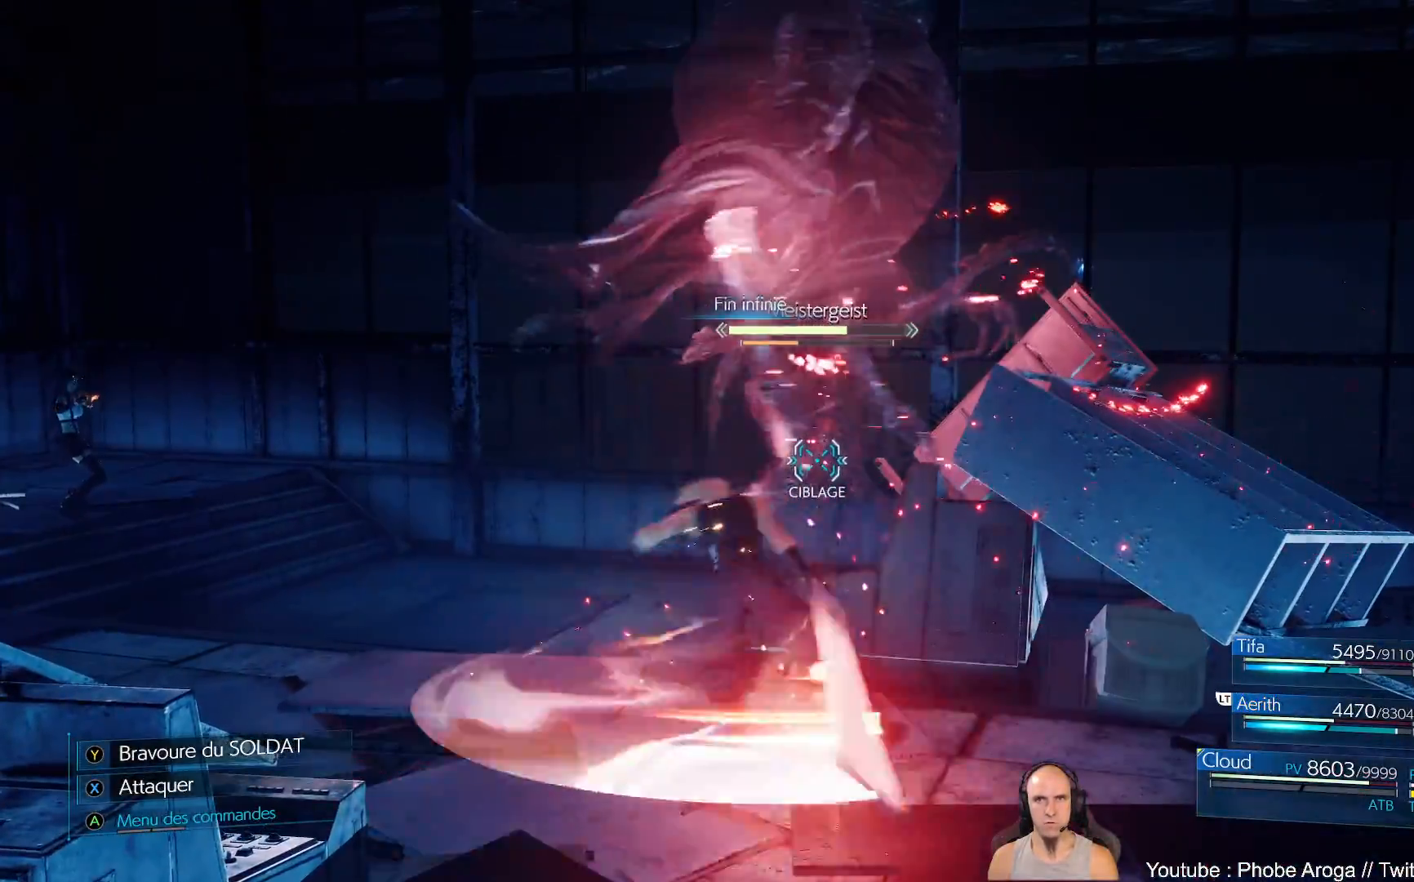
{"buttons": ["DPAD_RIGHT"], "left_stick": "center", "right_stick": "center", "events": [[483, "DPAD_RIGHT", "down"]]}
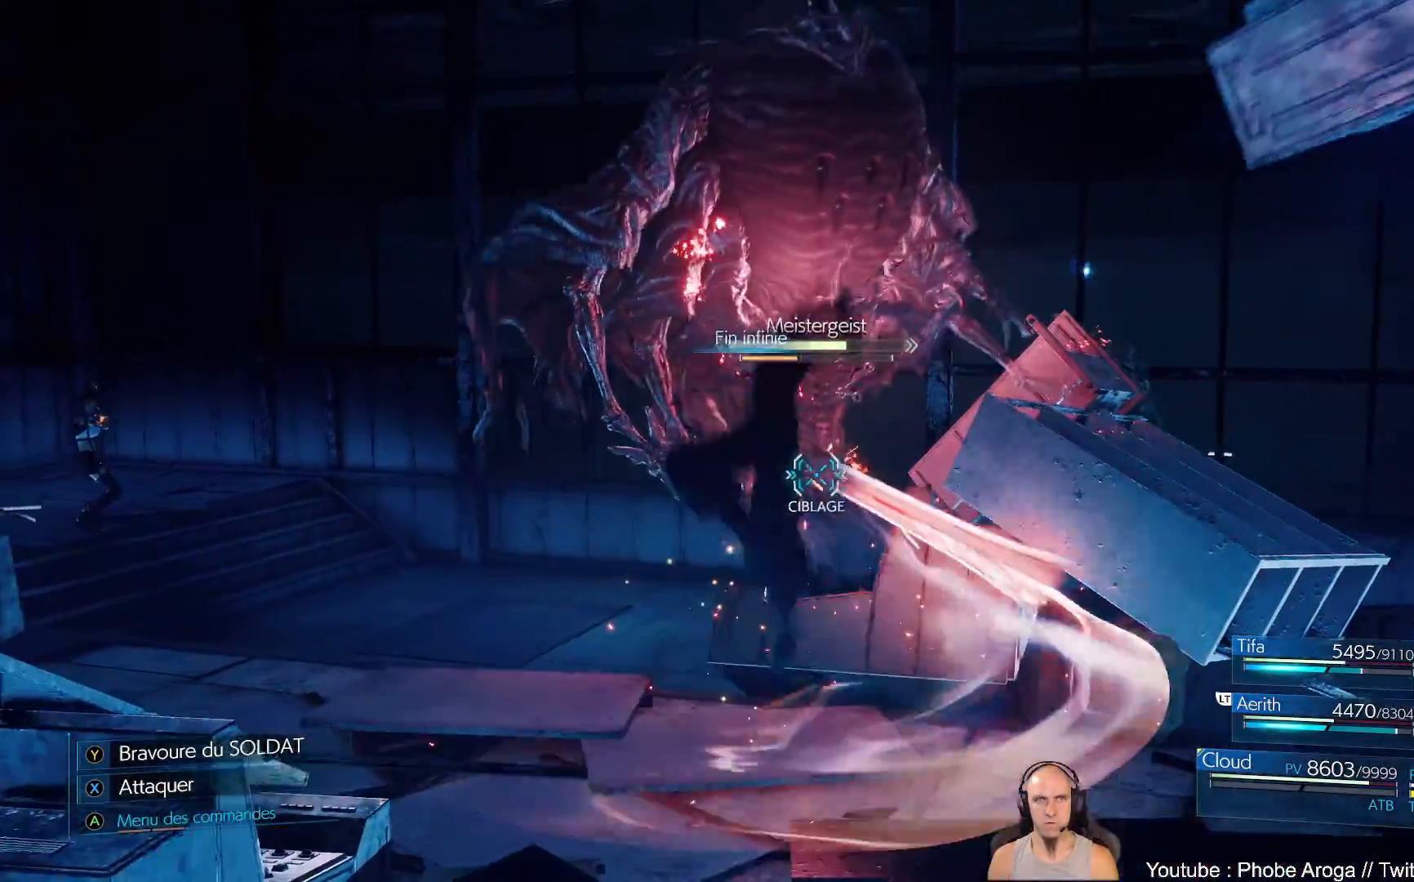
{"buttons": [], "left_stick": "up-right", "right_stick": "center", "events": [[83, "DPAD_RIGHT", "up"], [400, "left_stick", "up-right"]]}
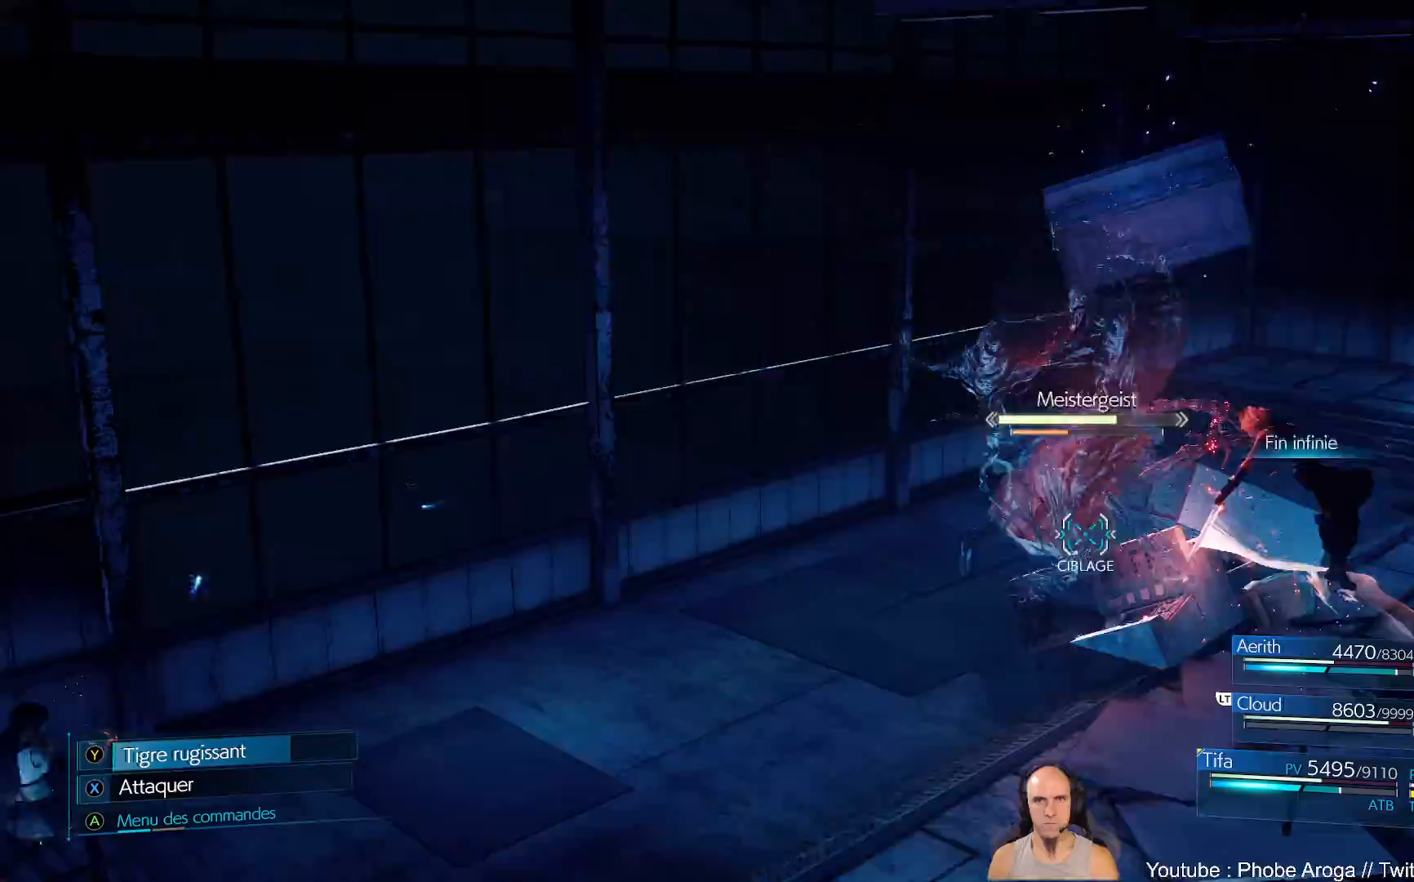
{"buttons": ["X"], "left_stick": "up-right", "right_stick": "center", "events": [[200, "X", "down"], [300, "X", "up"], [333, "X", "down"], [433, "X", "up"], [500, "X", "down"]]}
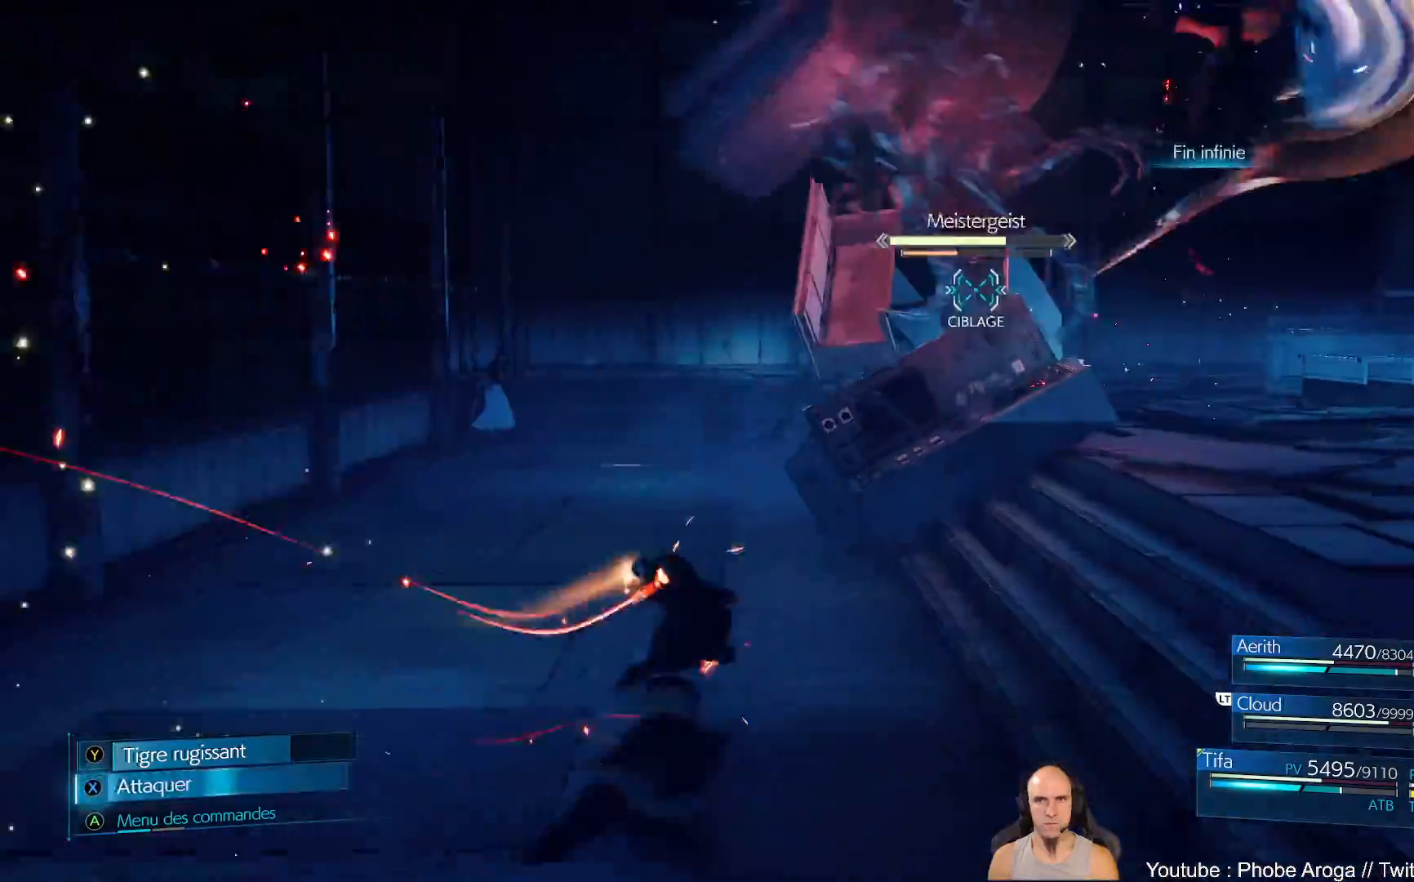
{"buttons": [], "left_stick": "up", "right_stick": "center"}
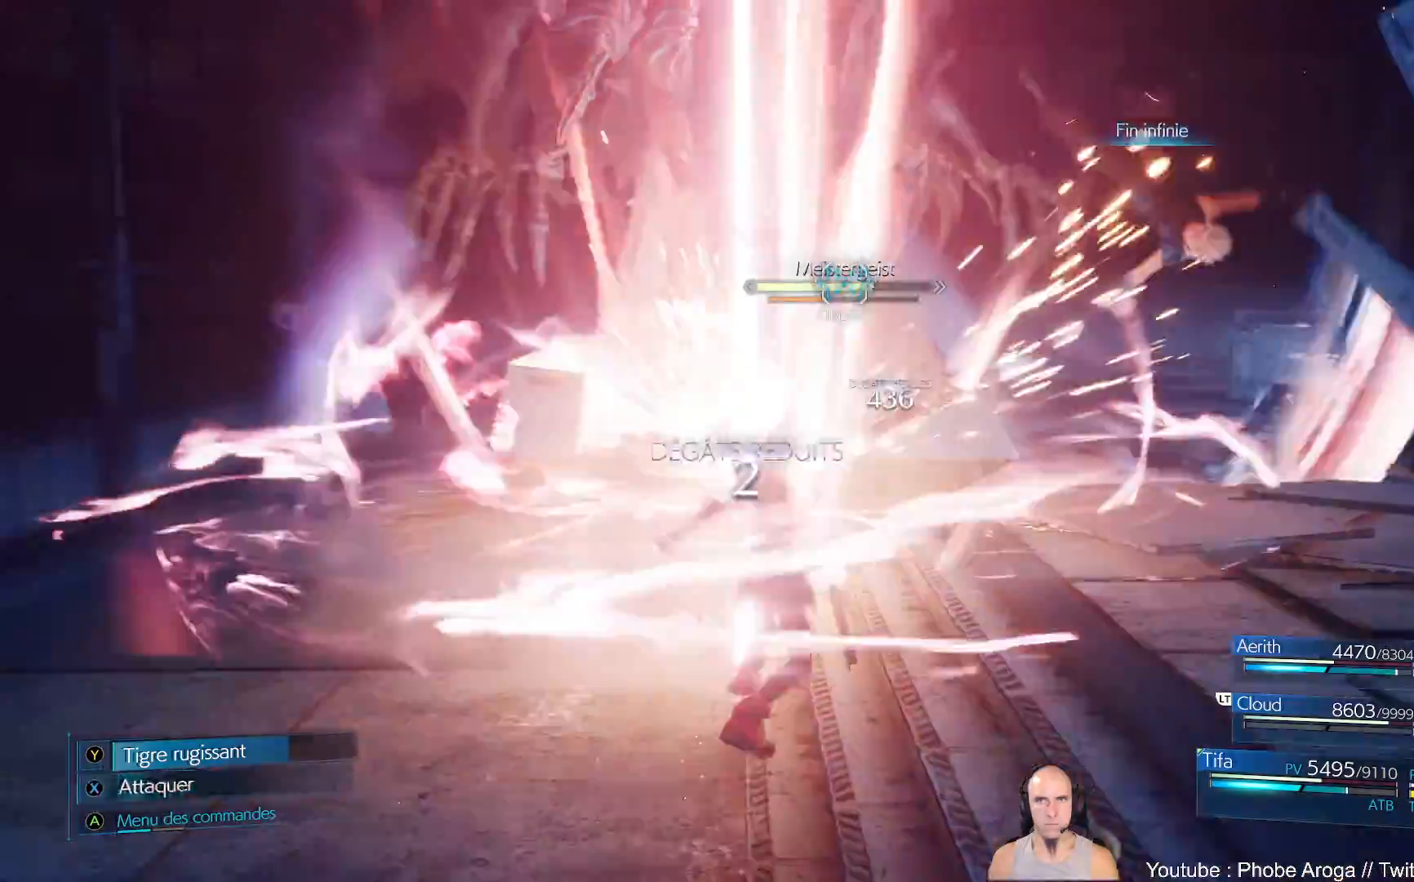
{"buttons": [], "left_stick": "center", "right_stick": "center"}
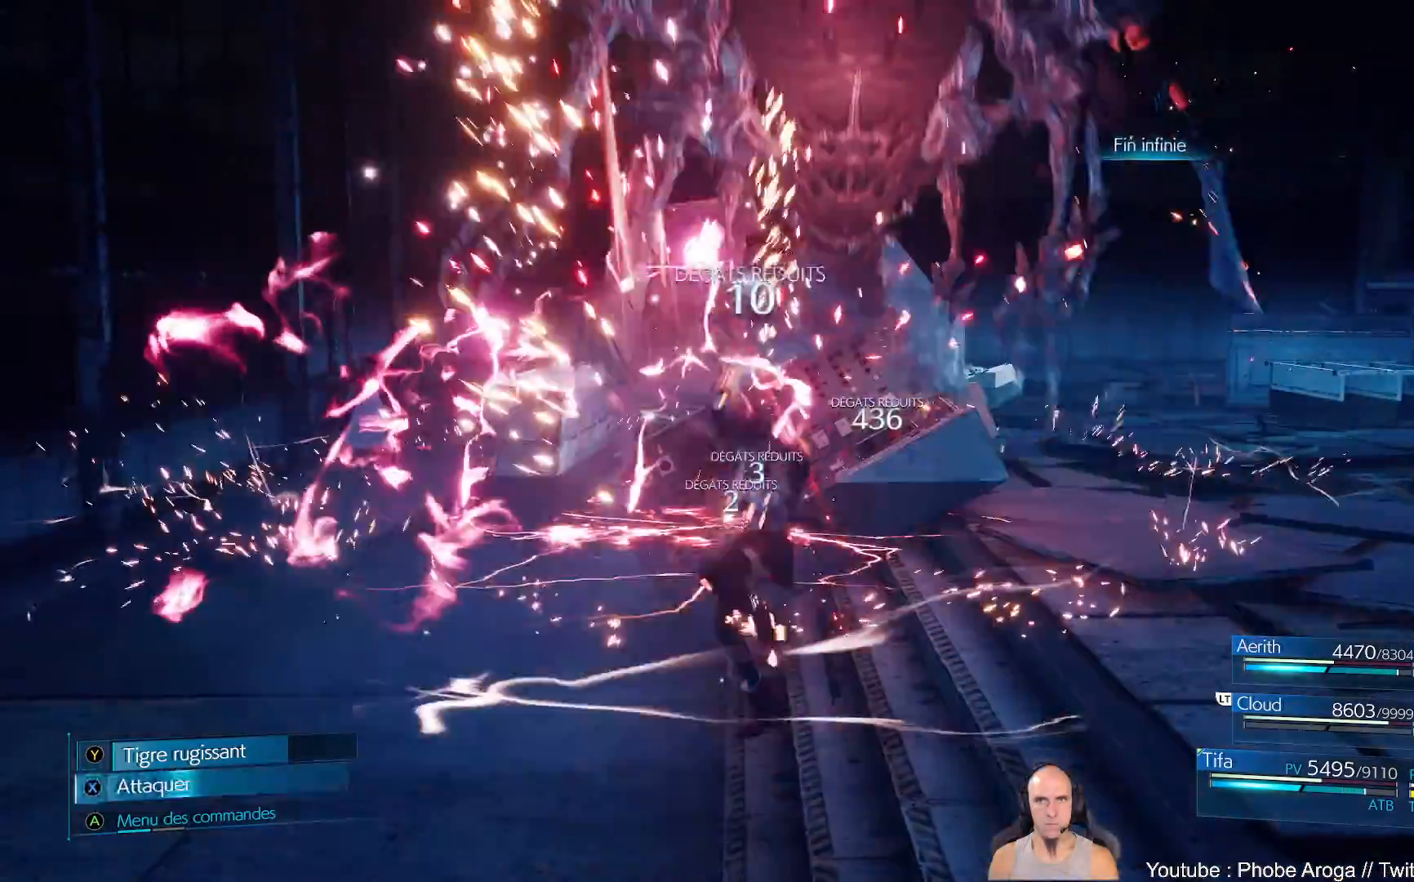
{"buttons": ["X"], "left_stick": "up", "right_stick": "center", "events": [[17, "X", "down"], [83, "X", "up"], [150, "X", "down"], [233, "X", "up"], [250, "left_stick", "up"], [300, "X", "down"], [383, "X", "up"], [417, "X", "down"], [433, "X", "up"], [450, "X", "down"]]}
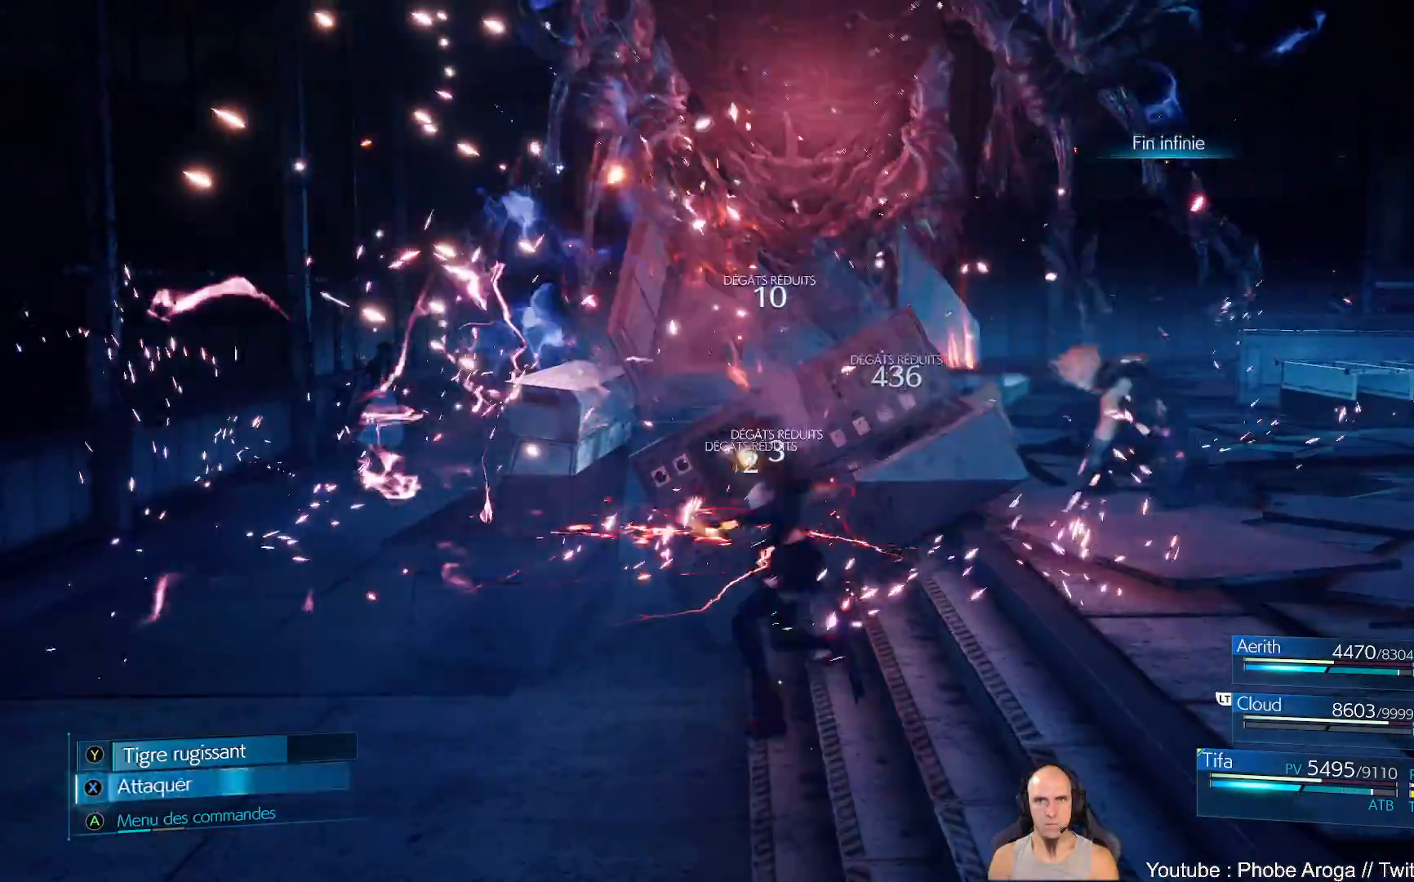
{"buttons": [], "left_stick": "up-left", "right_stick": "center", "events": [[17, "X", "up"], [33, "X", "down"], [50, "X", "up"], [67, "X", "down"], [83, "X", "up"], [100, "X", "down"], [133, "left_stick", "center"], [167, "X", "up"], [233, "X", "down"], [317, "X", "up"], [383, "X", "down"], [450, "X", "up"], [467, "left_stick", "up-left"]]}
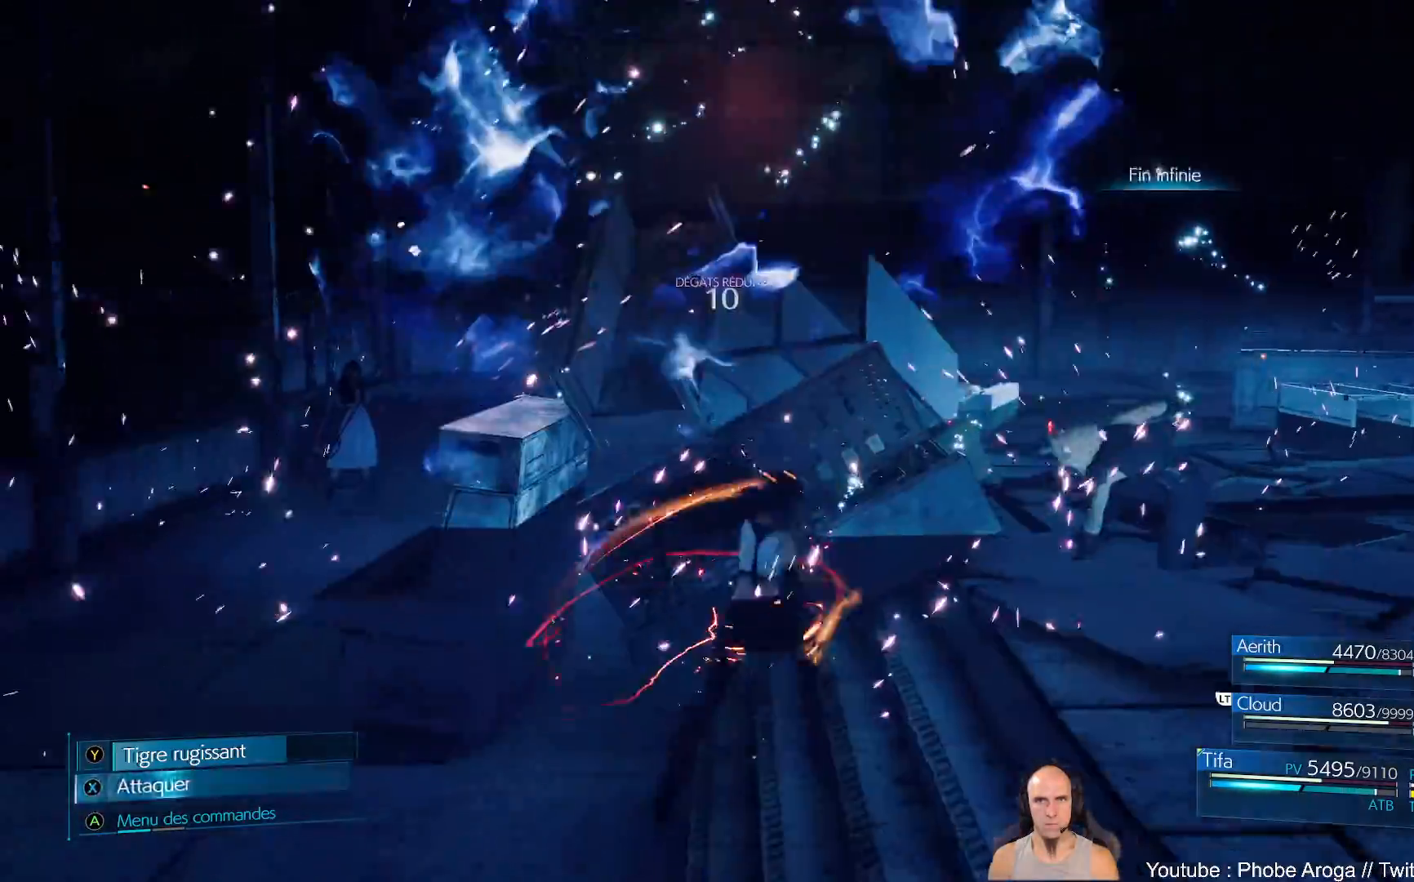
{"buttons": [], "left_stick": "up-right", "right_stick": "center", "events": [[33, "X", "down"], [100, "X", "up"], [183, "X", "down"], [250, "X", "up"], [333, "X", "down"], [417, "X", "up"], [483, "left_stick", "up-right"]]}